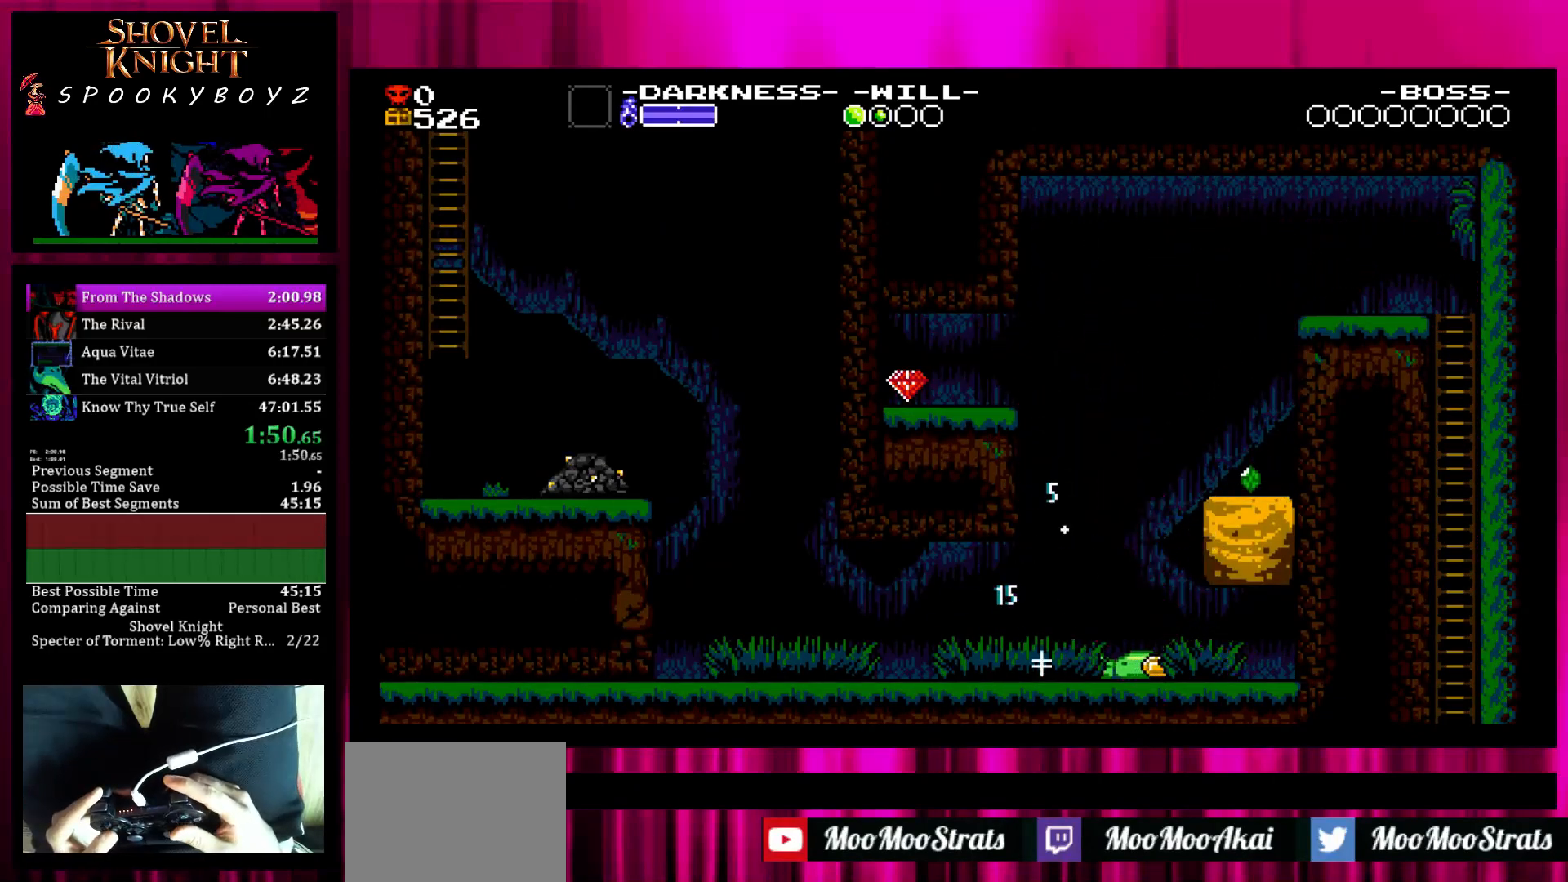
Gameplay with a controller (PlayStation layout); each line is a JSON object with the inputs held at the frame after it. "button_events" lists button changes between this image and that frame as [ms after this image, input, new state], when the widget could be followed in between (sticks are given only as held states). Not read: L3 R3 START TRIANGLE.
{"buttons": [], "left_stick": "left", "right_stick": "center", "button_events": [[100, "SQUARE", "down"], [150, "SQUARE", "up"]]}
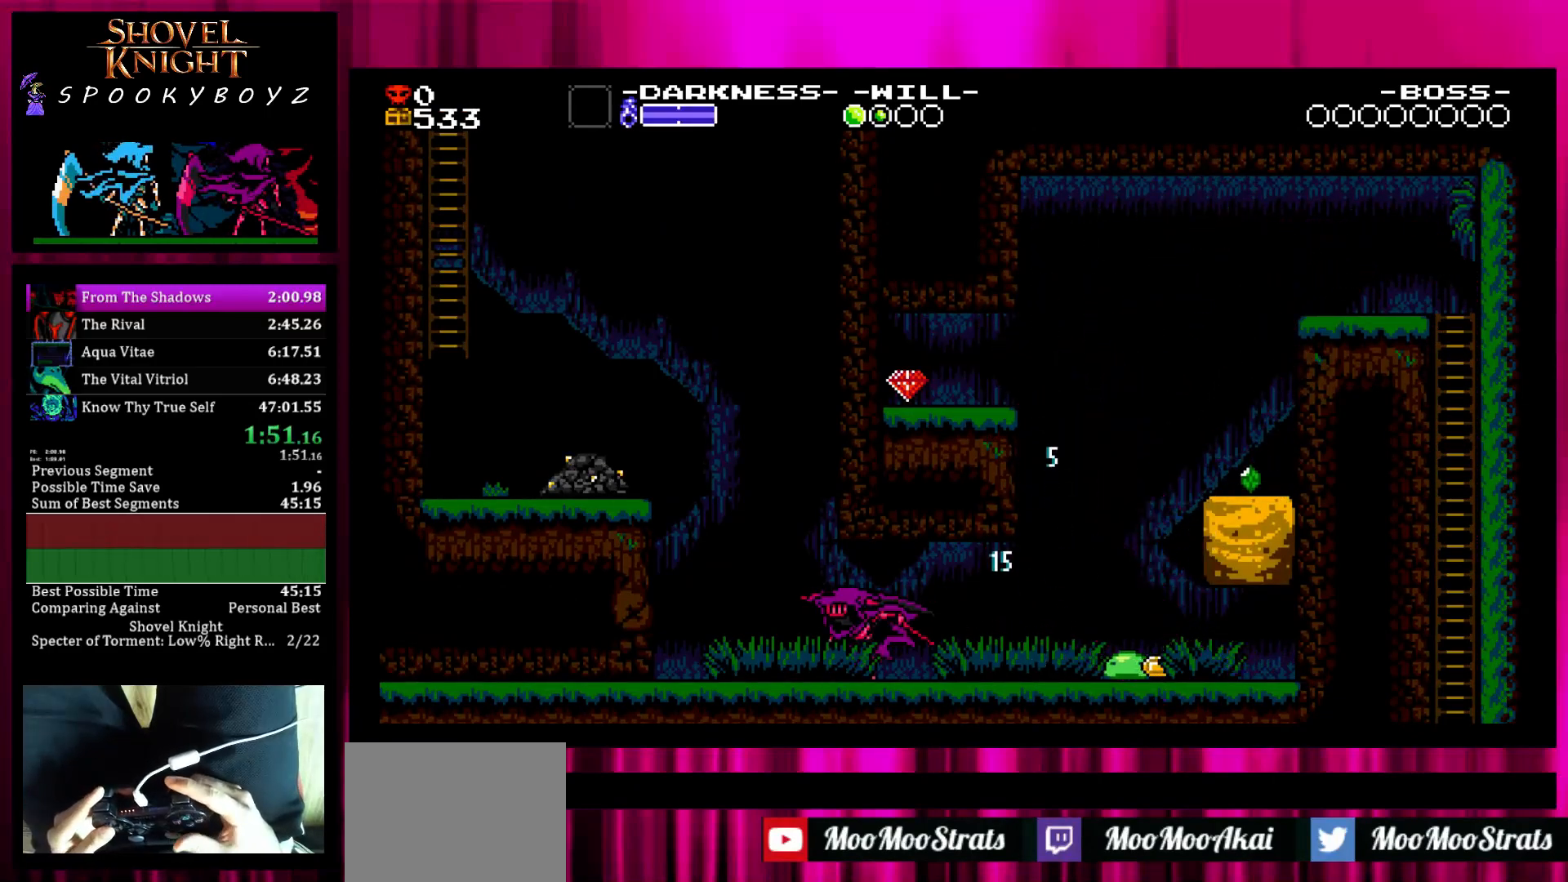
{"buttons": ["SQUARE"], "left_stick": "center", "right_stick": "center", "button_events": [[200, "SQUARE", "down"], [400, "SQUARE", "up"], [500, "SQUARE", "down"]]}
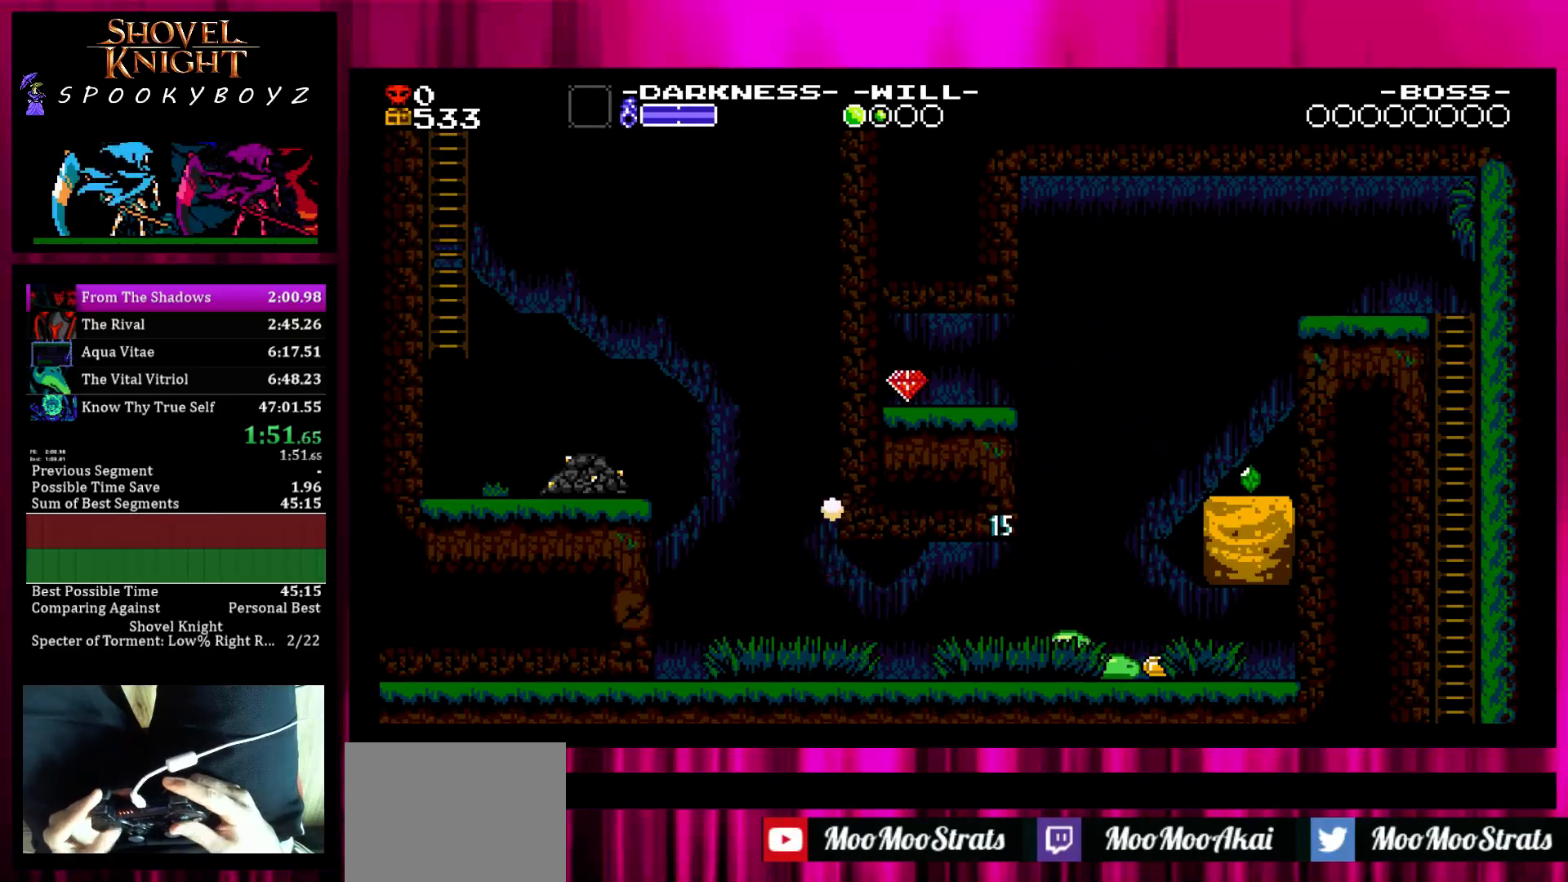
{"buttons": [], "left_stick": "left", "right_stick": "center", "button_events": [[350, "SQUARE", "up"]]}
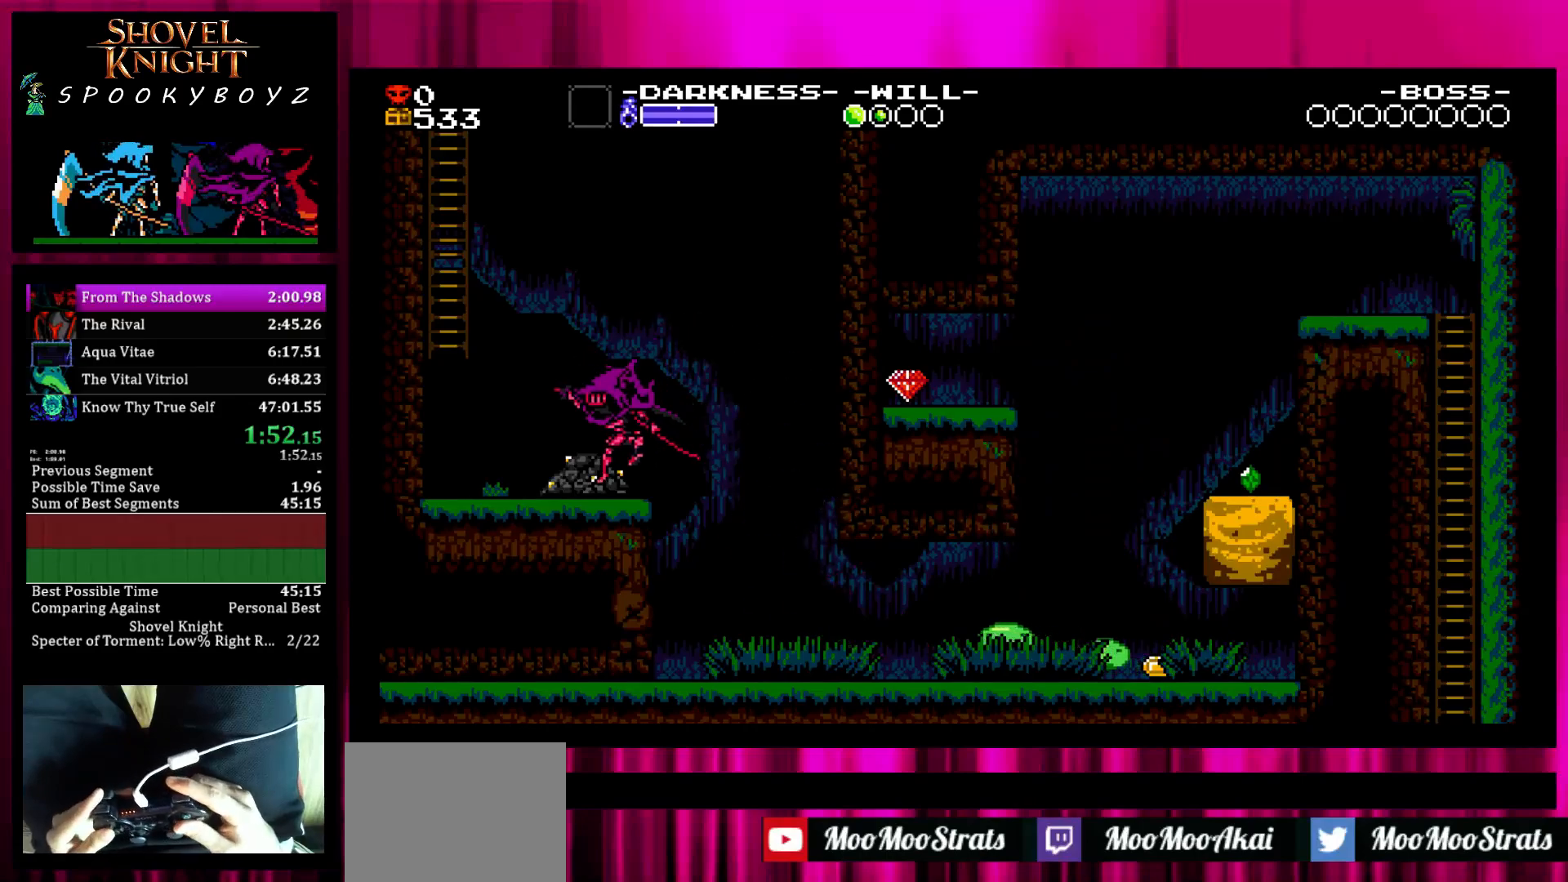
{"buttons": ["SQUARE"], "left_stick": "up-left", "right_stick": "center", "button_events": [[200, "SQUARE", "down"]]}
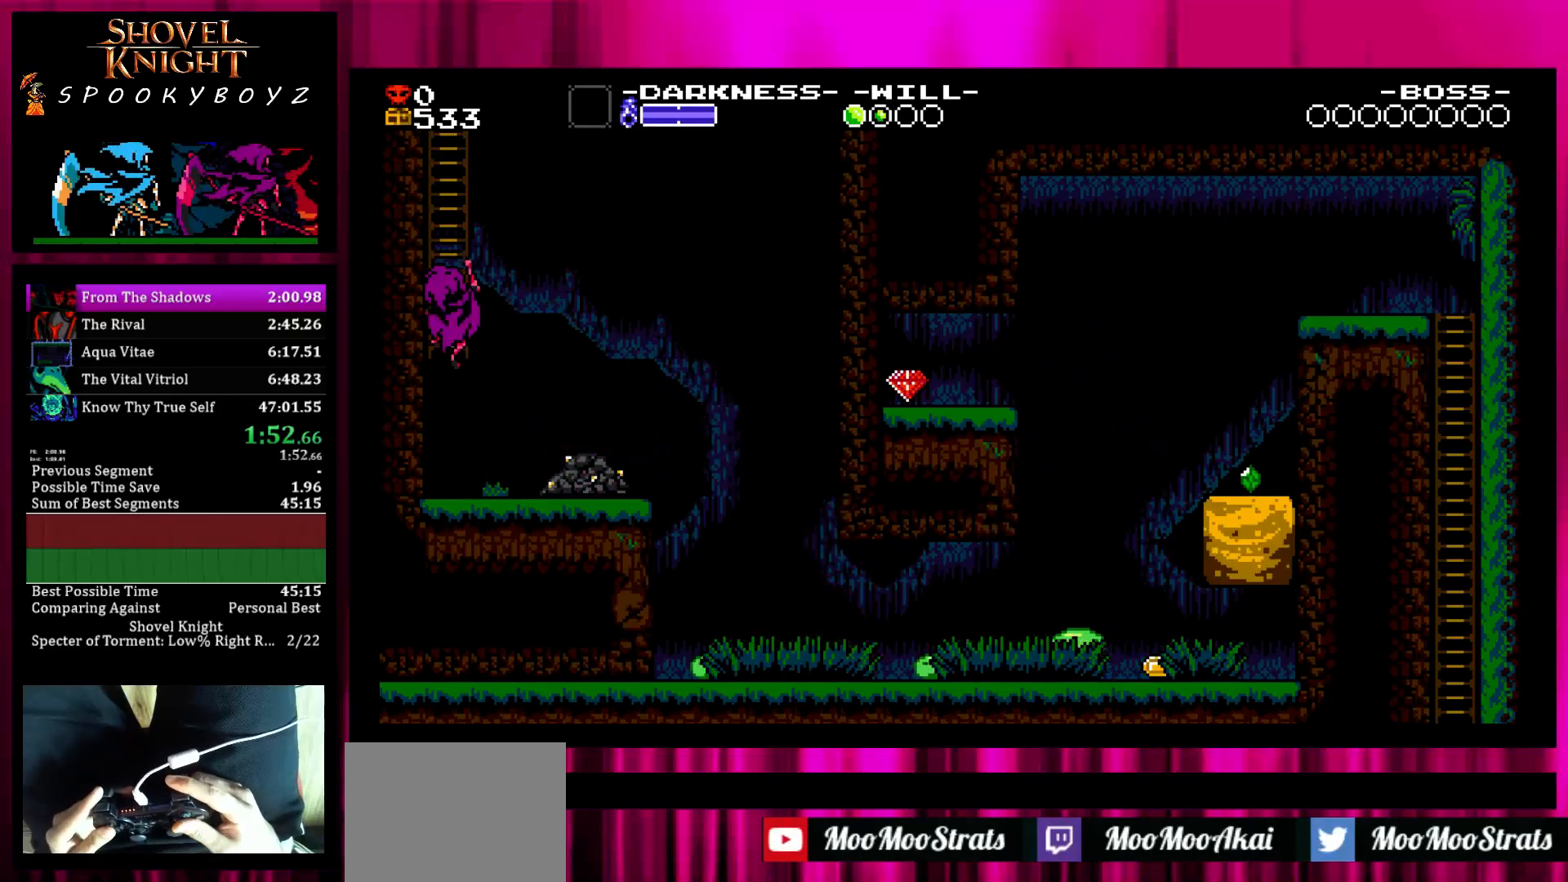
{"buttons": [], "left_stick": "up-right", "right_stick": "center", "button_events": [[50, "SQUARE", "up"]]}
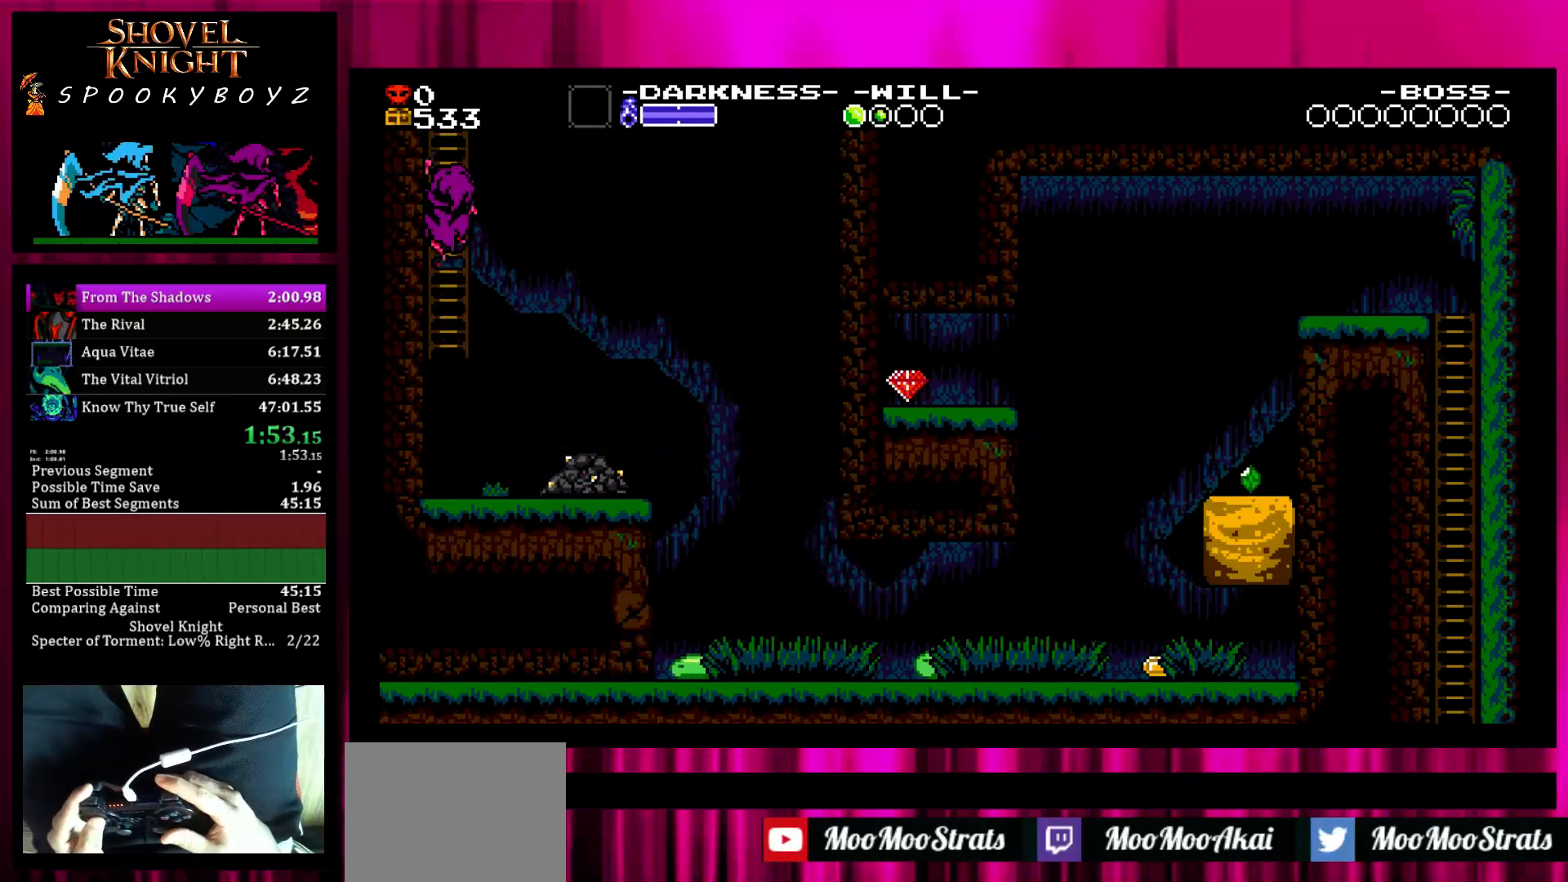
{"buttons": [], "left_stick": "up", "right_stick": "center", "button_events": []}
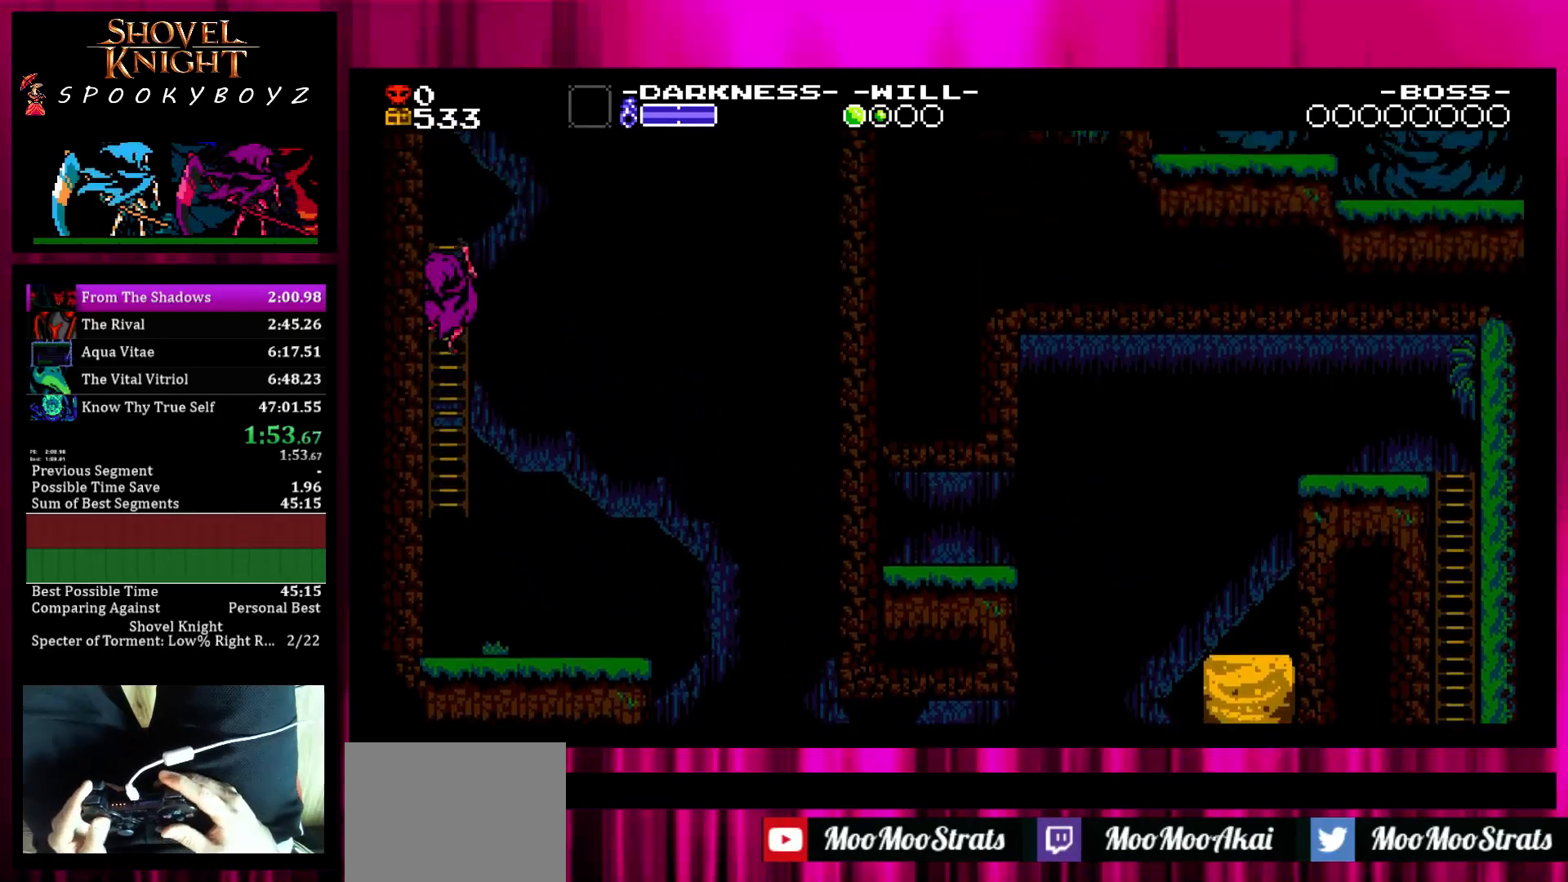
{"buttons": [], "left_stick": "up", "right_stick": "center", "button_events": []}
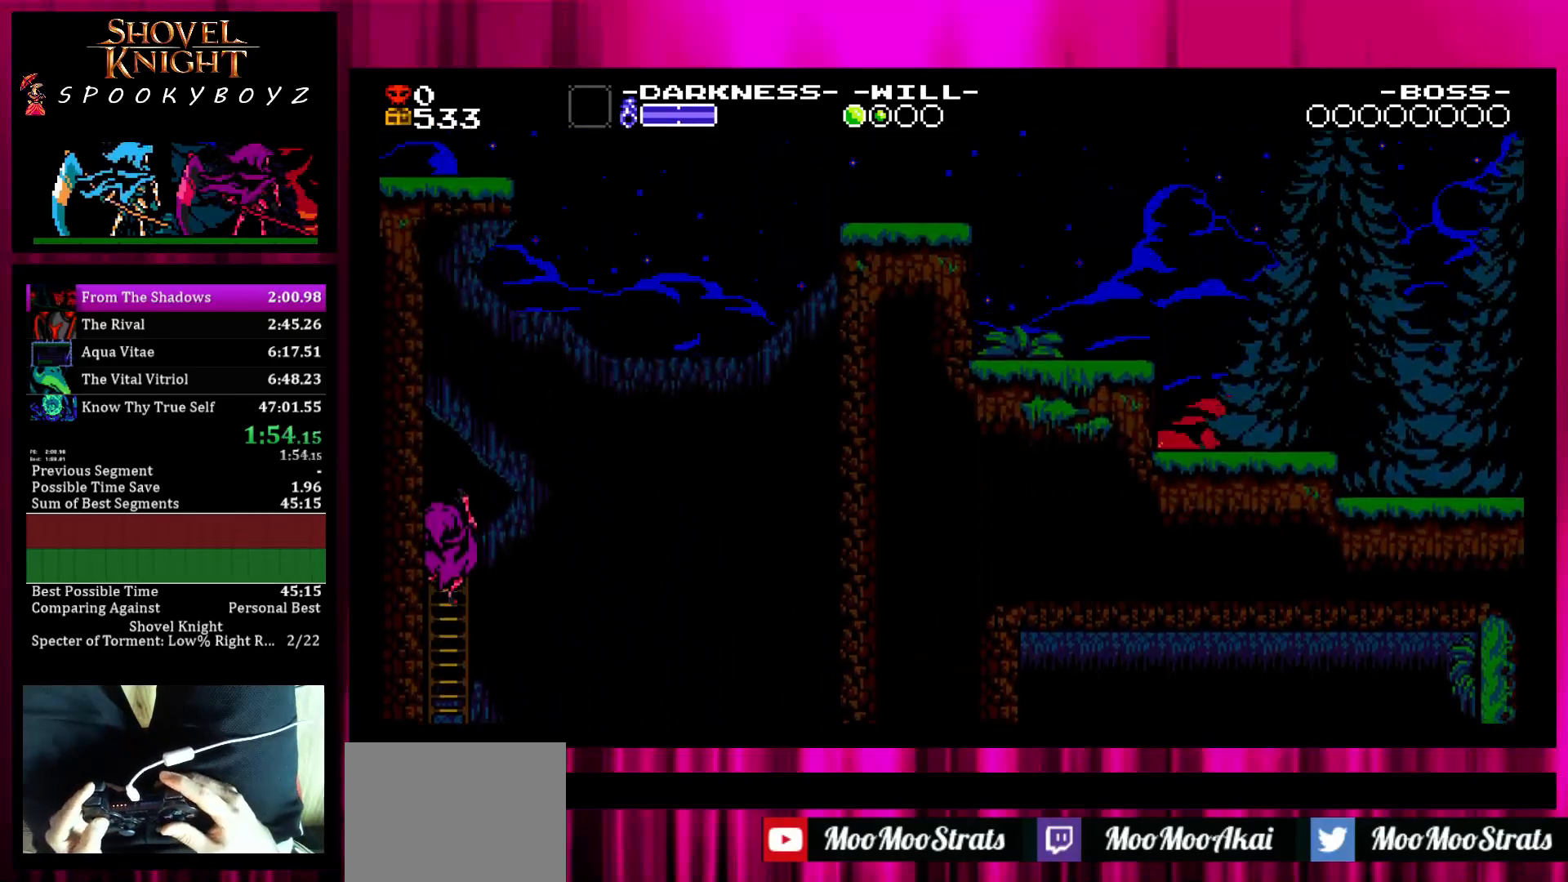
{"buttons": ["SQUARE"], "left_stick": "up", "right_stick": "center", "button_events": [[417, "SQUARE", "down"]]}
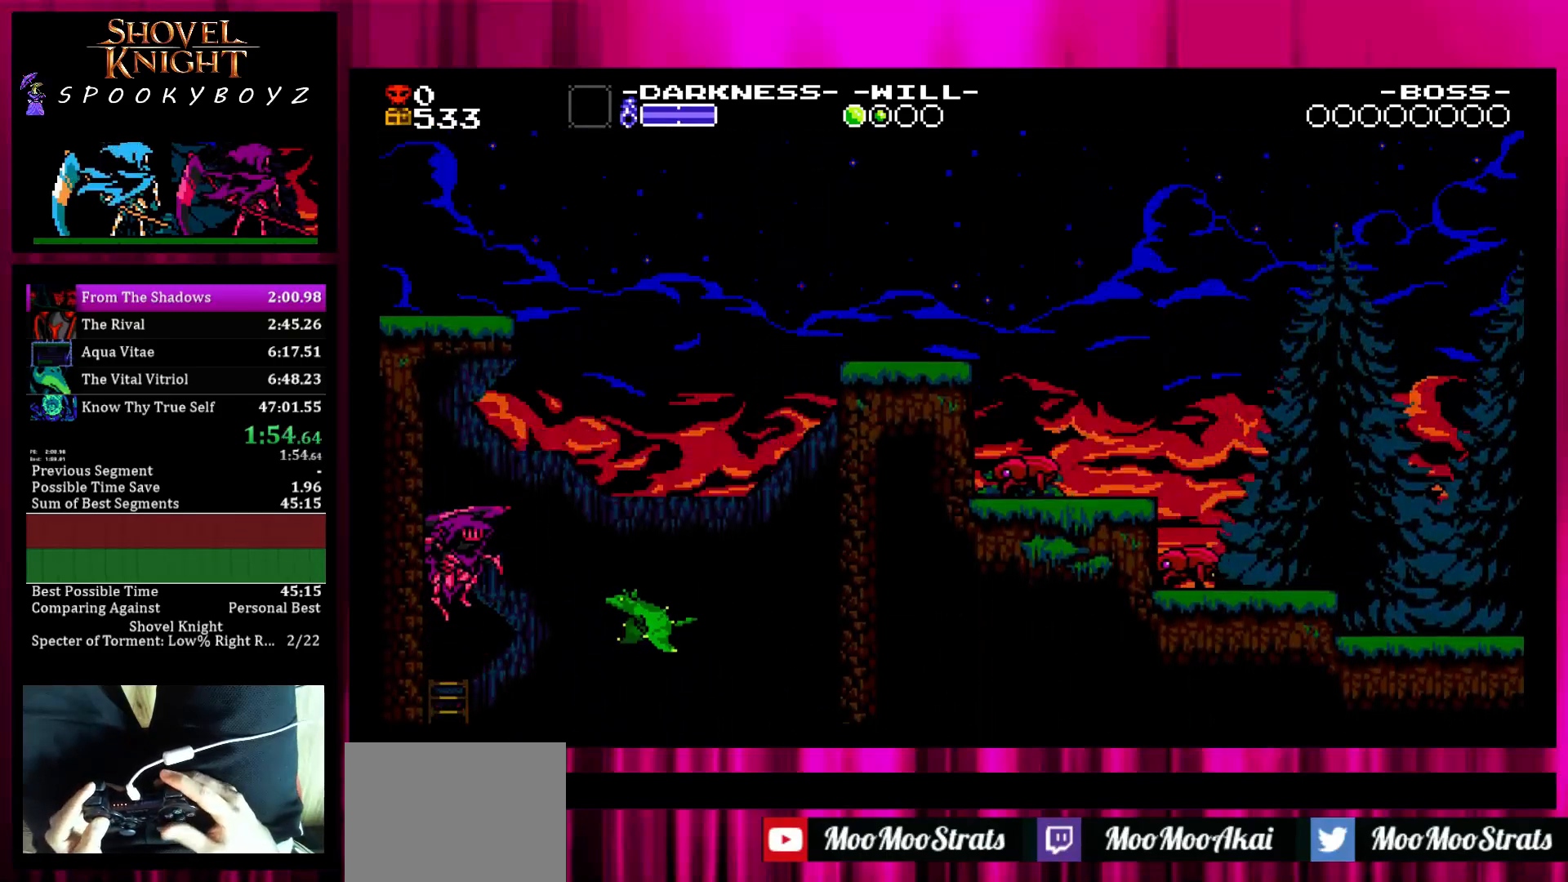
{"buttons": [], "left_stick": "center", "right_stick": "center", "button_events": [[167, "SQUARE", "up"]]}
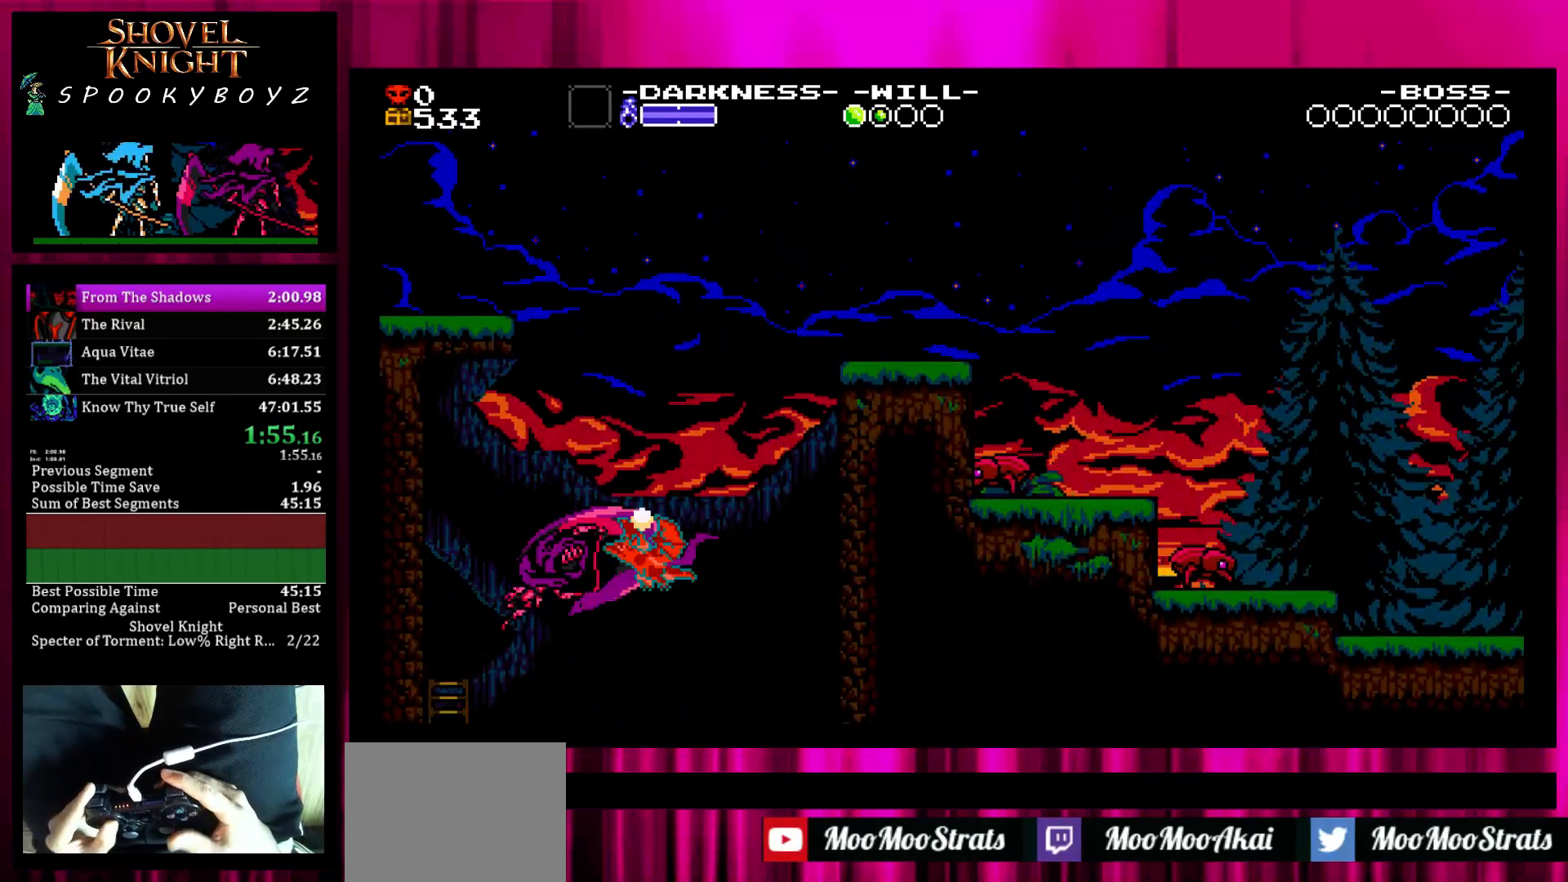
{"buttons": [], "left_stick": "center", "right_stick": "center", "button_events": []}
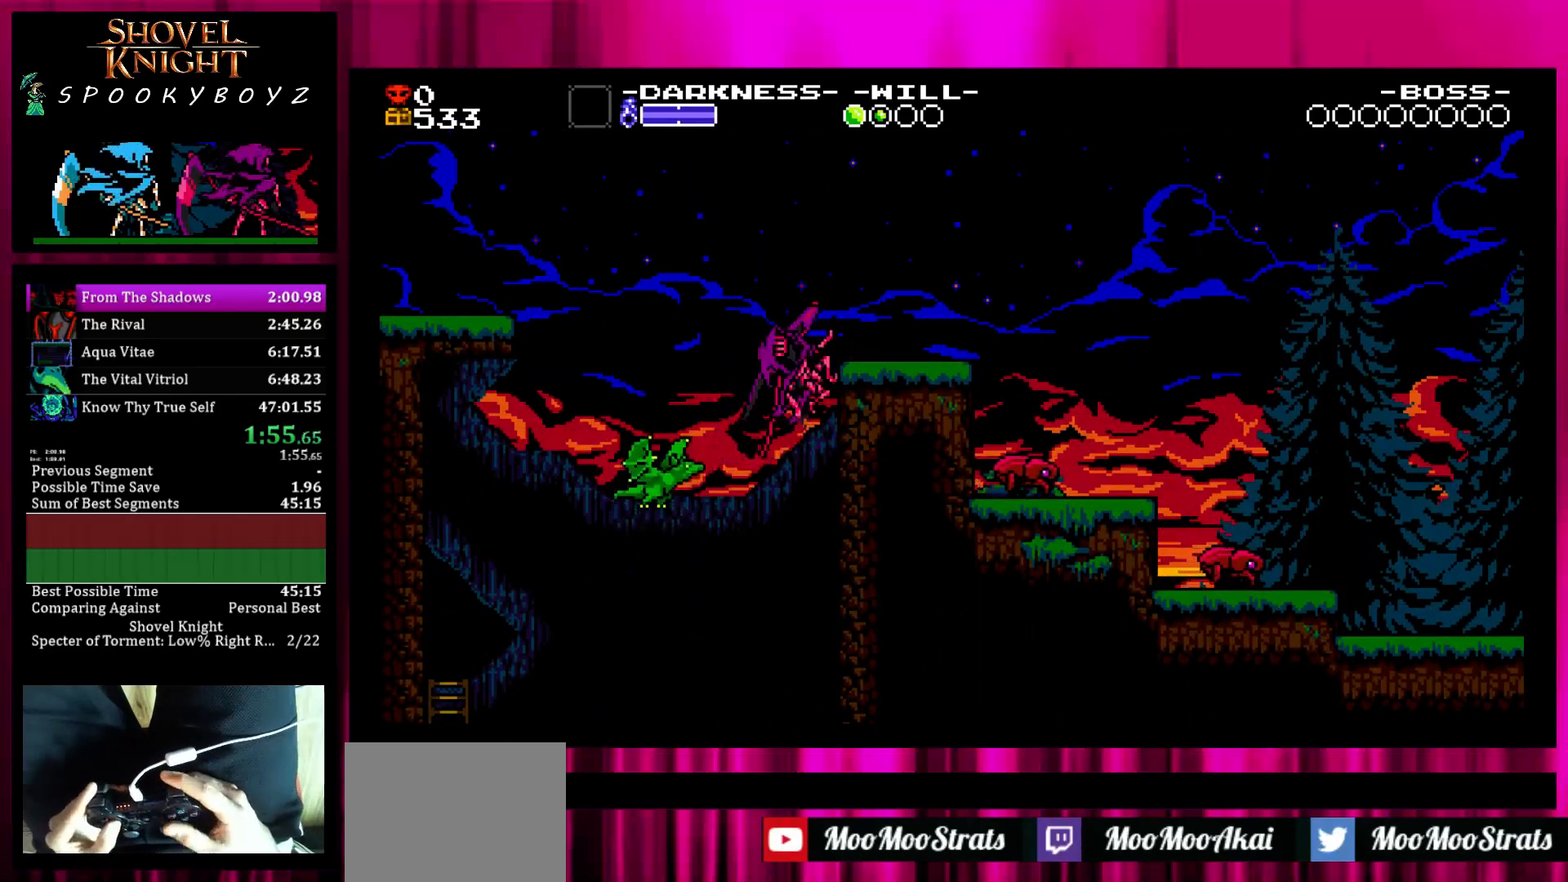
{"buttons": [], "left_stick": "center", "right_stick": "center", "button_events": []}
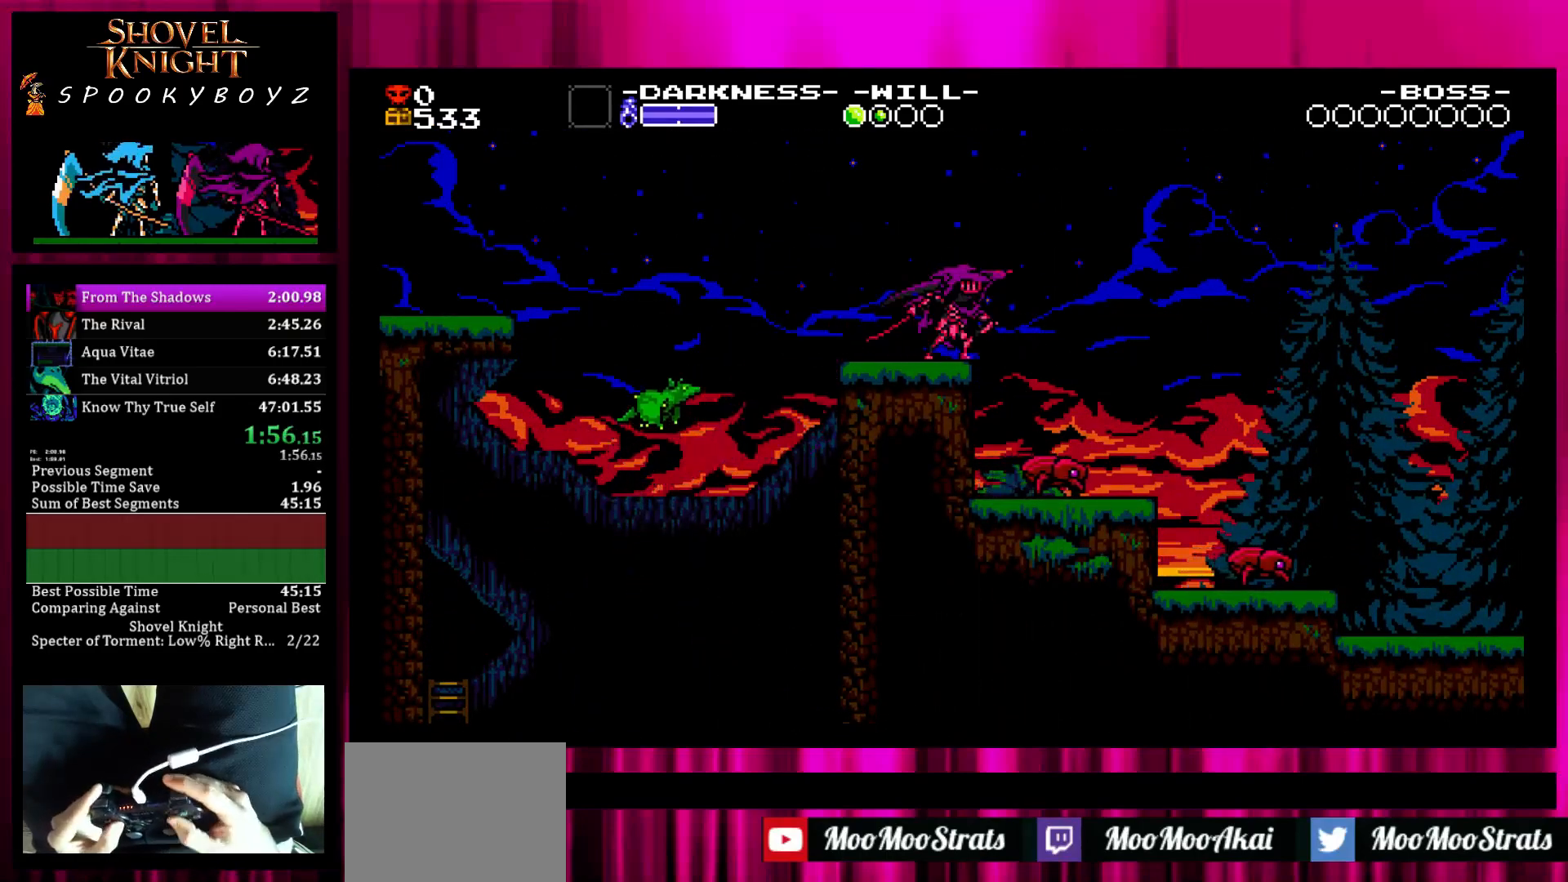
{"buttons": [], "left_stick": "center", "right_stick": "center", "button_events": []}
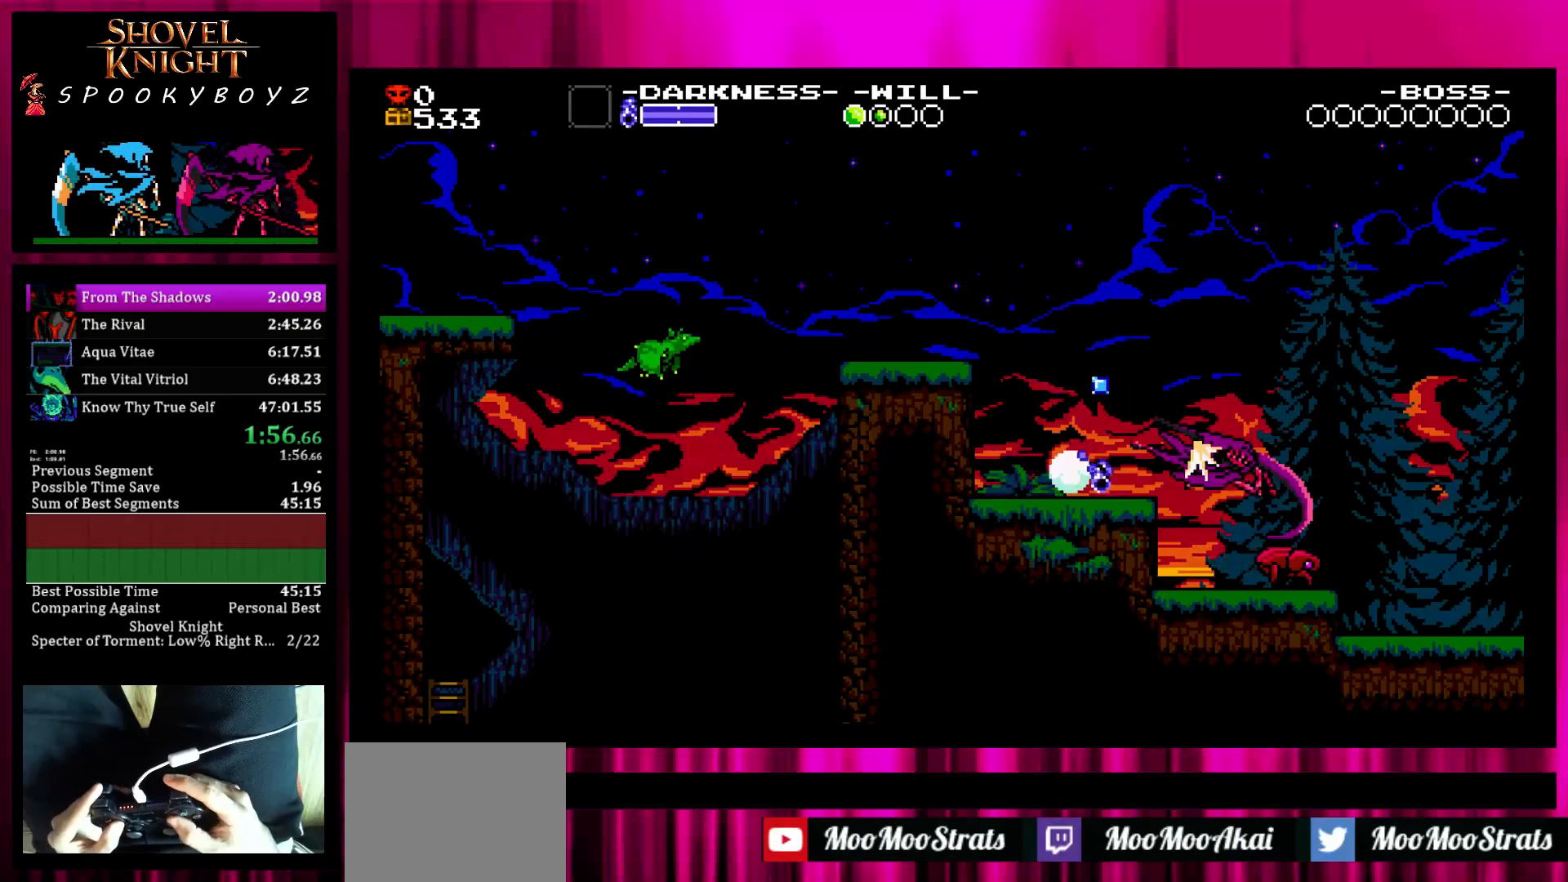
{"buttons": [], "left_stick": "center", "right_stick": "center", "button_events": [[300, "SQUARE", "down"], [433, "SQUARE", "up"]]}
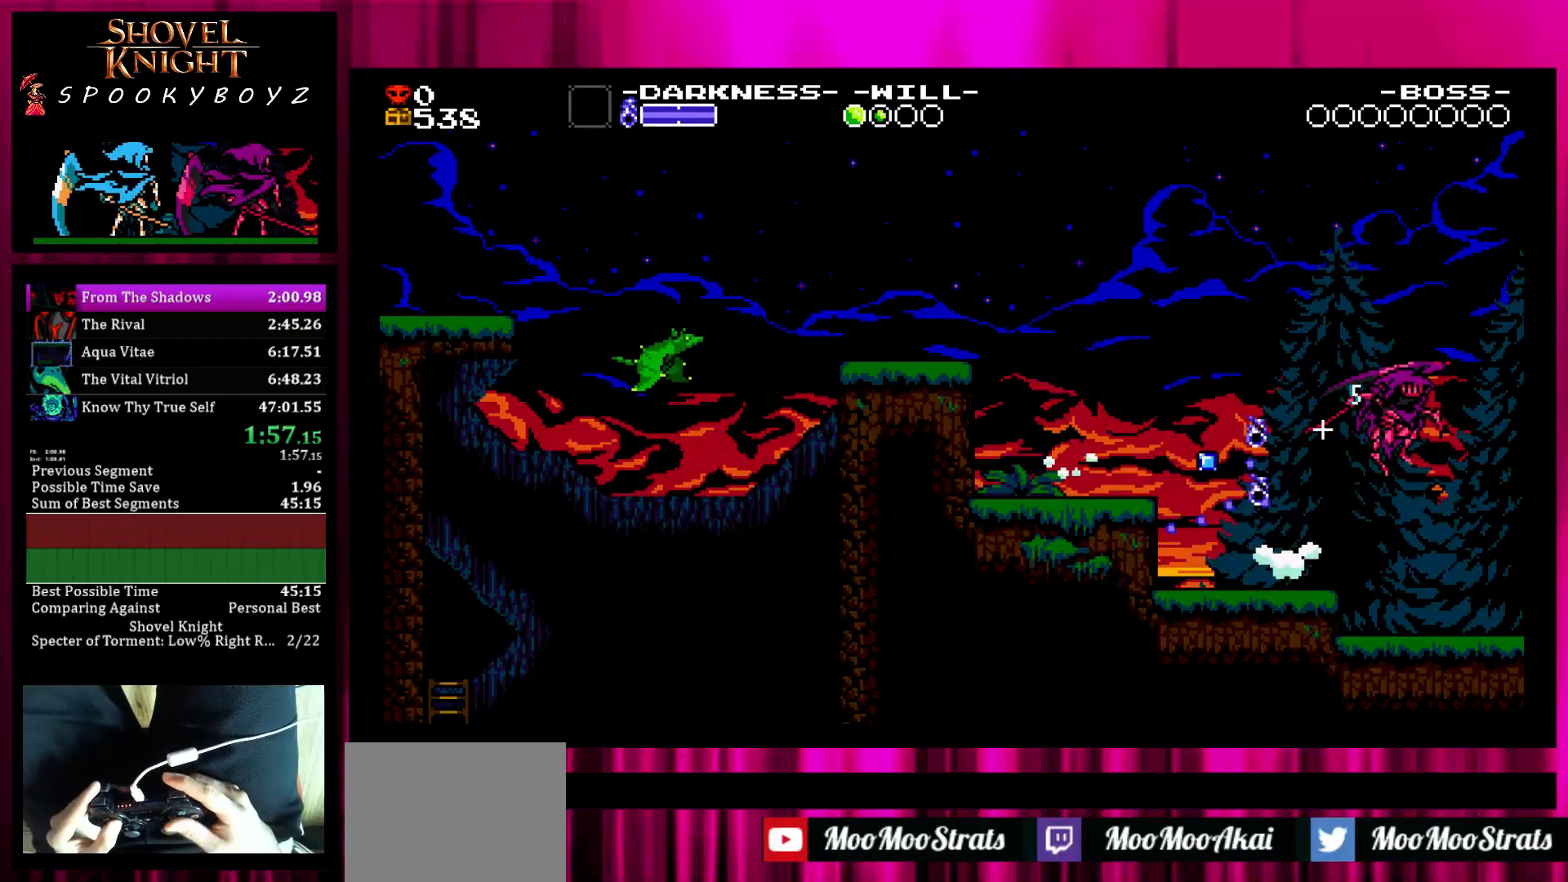
{"buttons": [], "left_stick": "center", "right_stick": "center", "button_events": []}
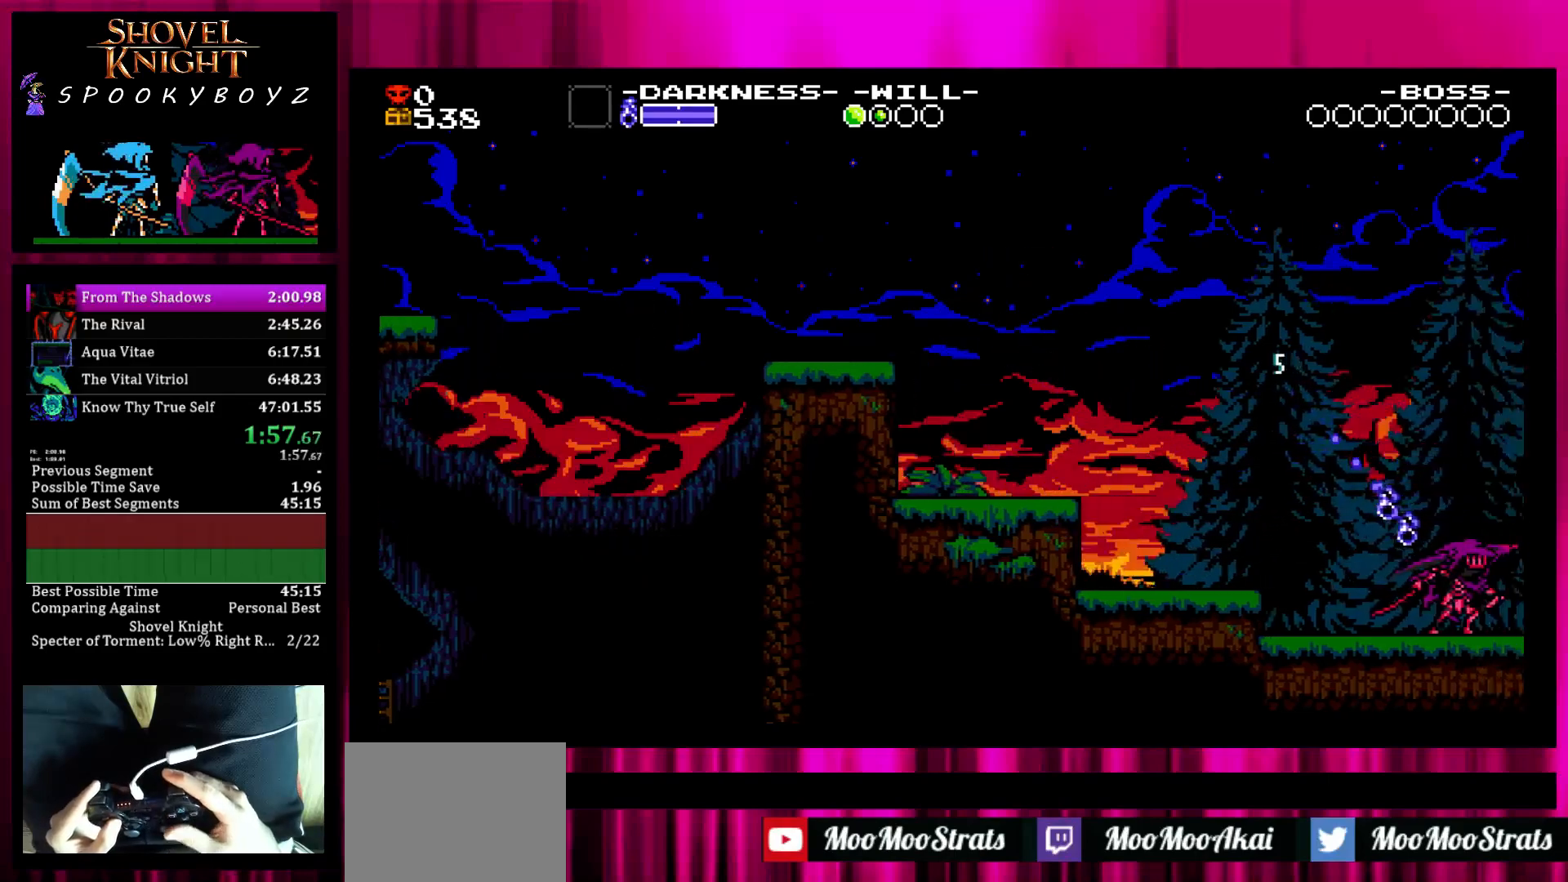
{"buttons": [], "left_stick": "center", "right_stick": "center", "button_events": []}
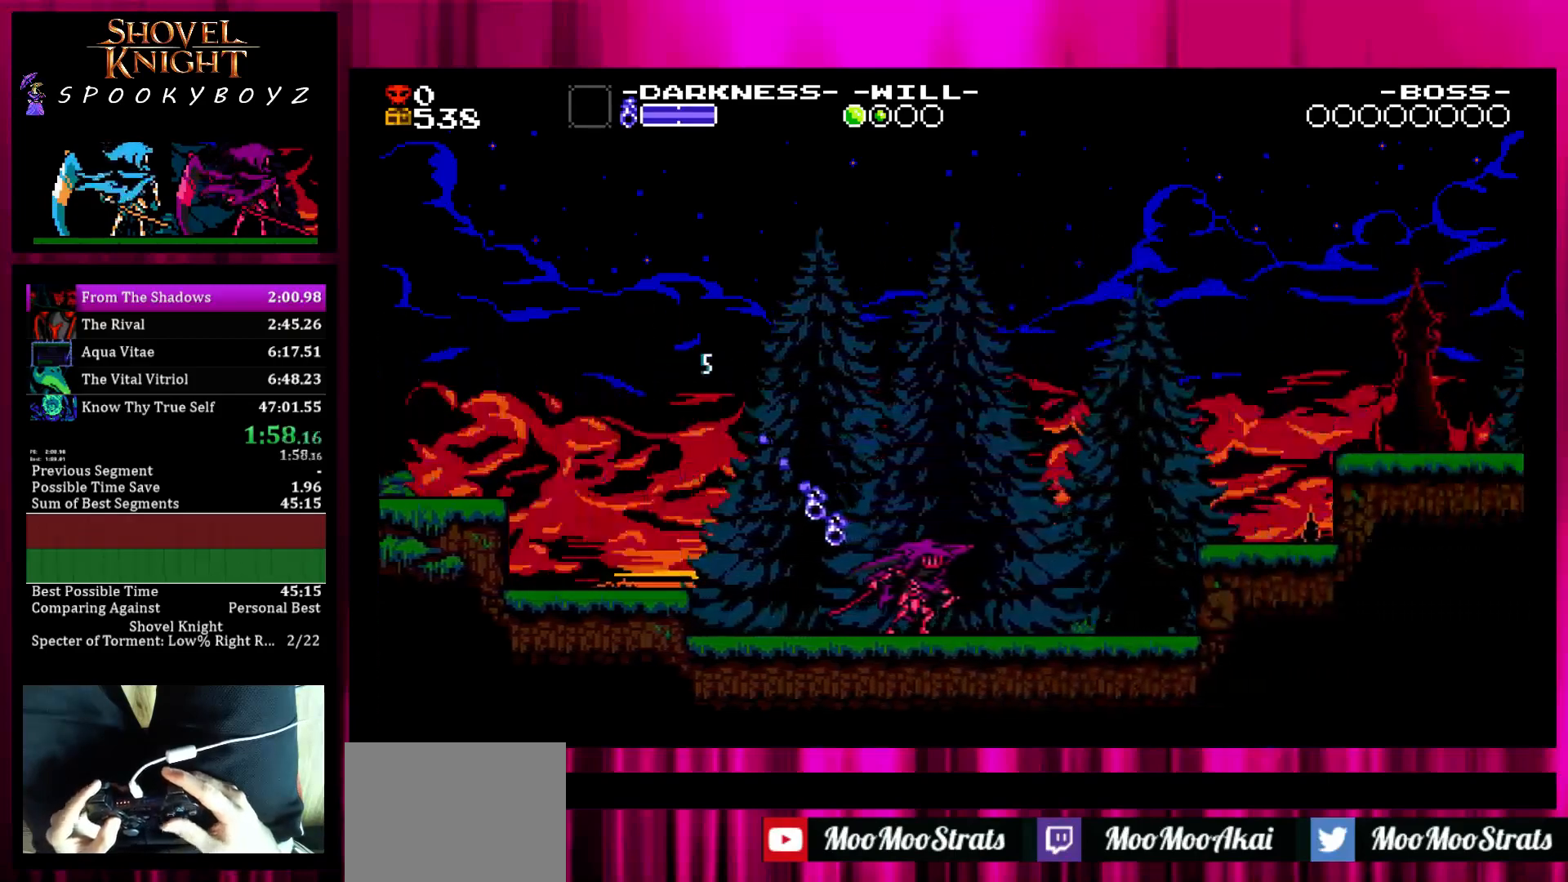
{"buttons": [], "left_stick": "center", "right_stick": "center", "button_events": []}
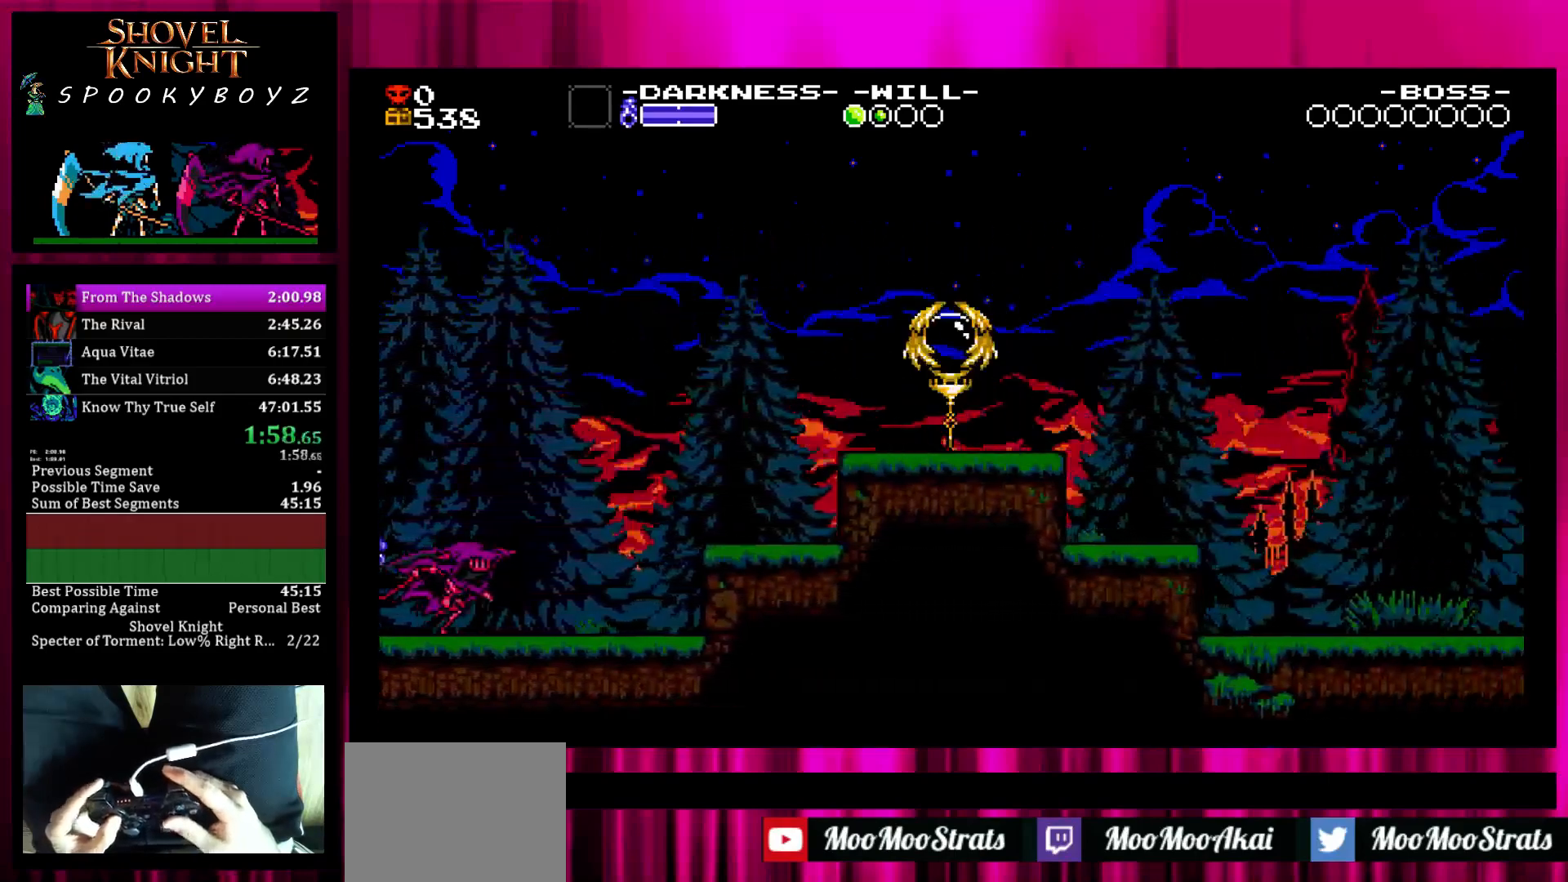
{"buttons": ["SQUARE"], "left_stick": "center", "right_stick": "center", "button_events": [[450, "SQUARE", "down"]]}
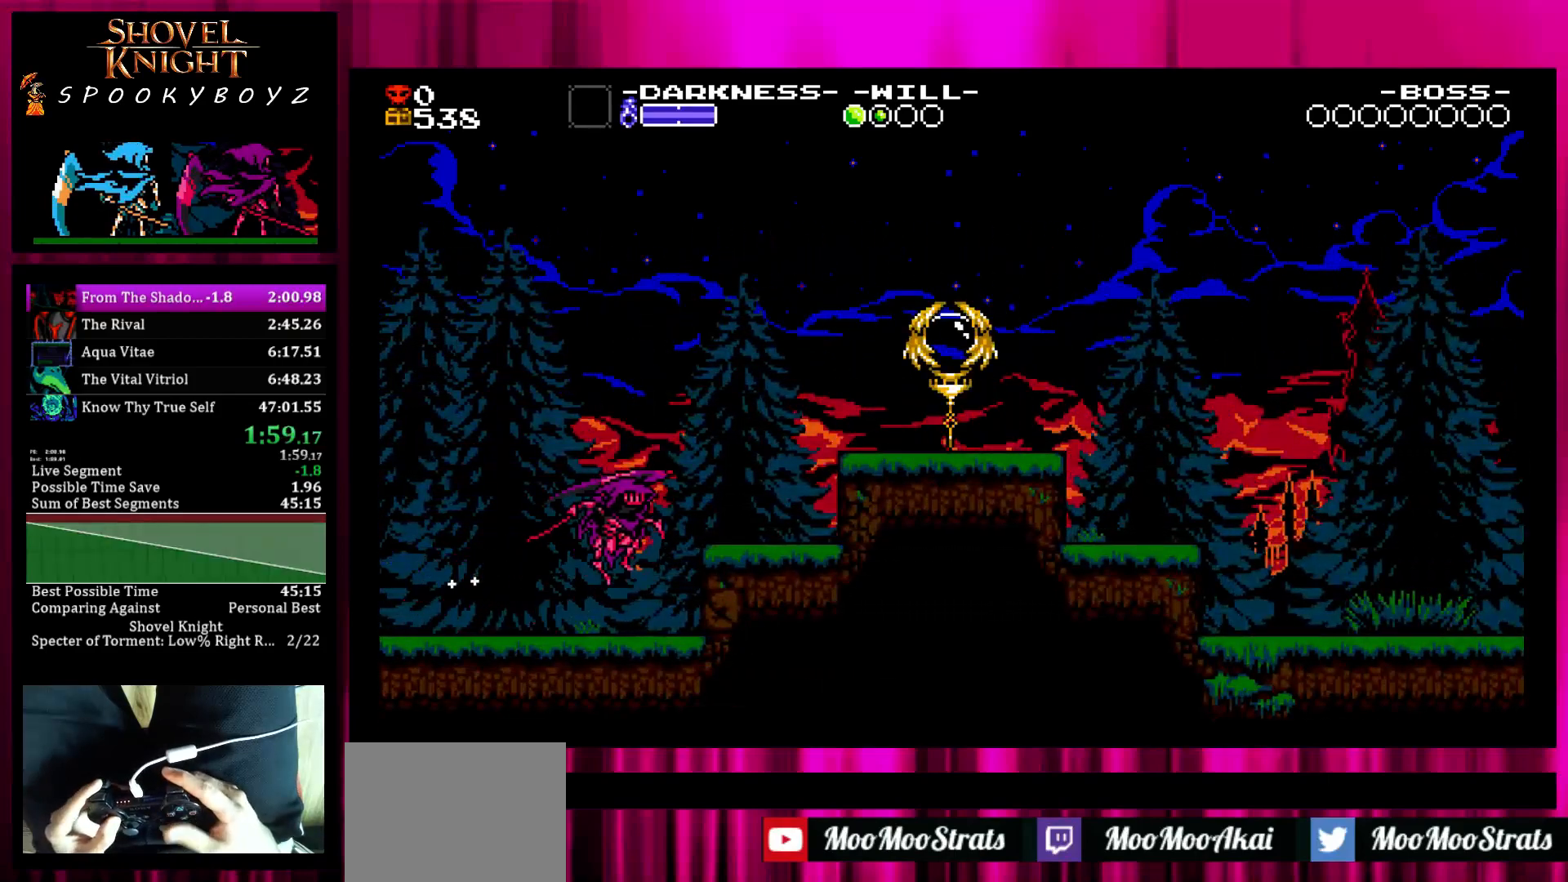
{"buttons": ["SQUARE"], "left_stick": "center", "right_stick": "center", "button_events": [[150, "SQUARE", "up"], [450, "SQUARE", "down"]]}
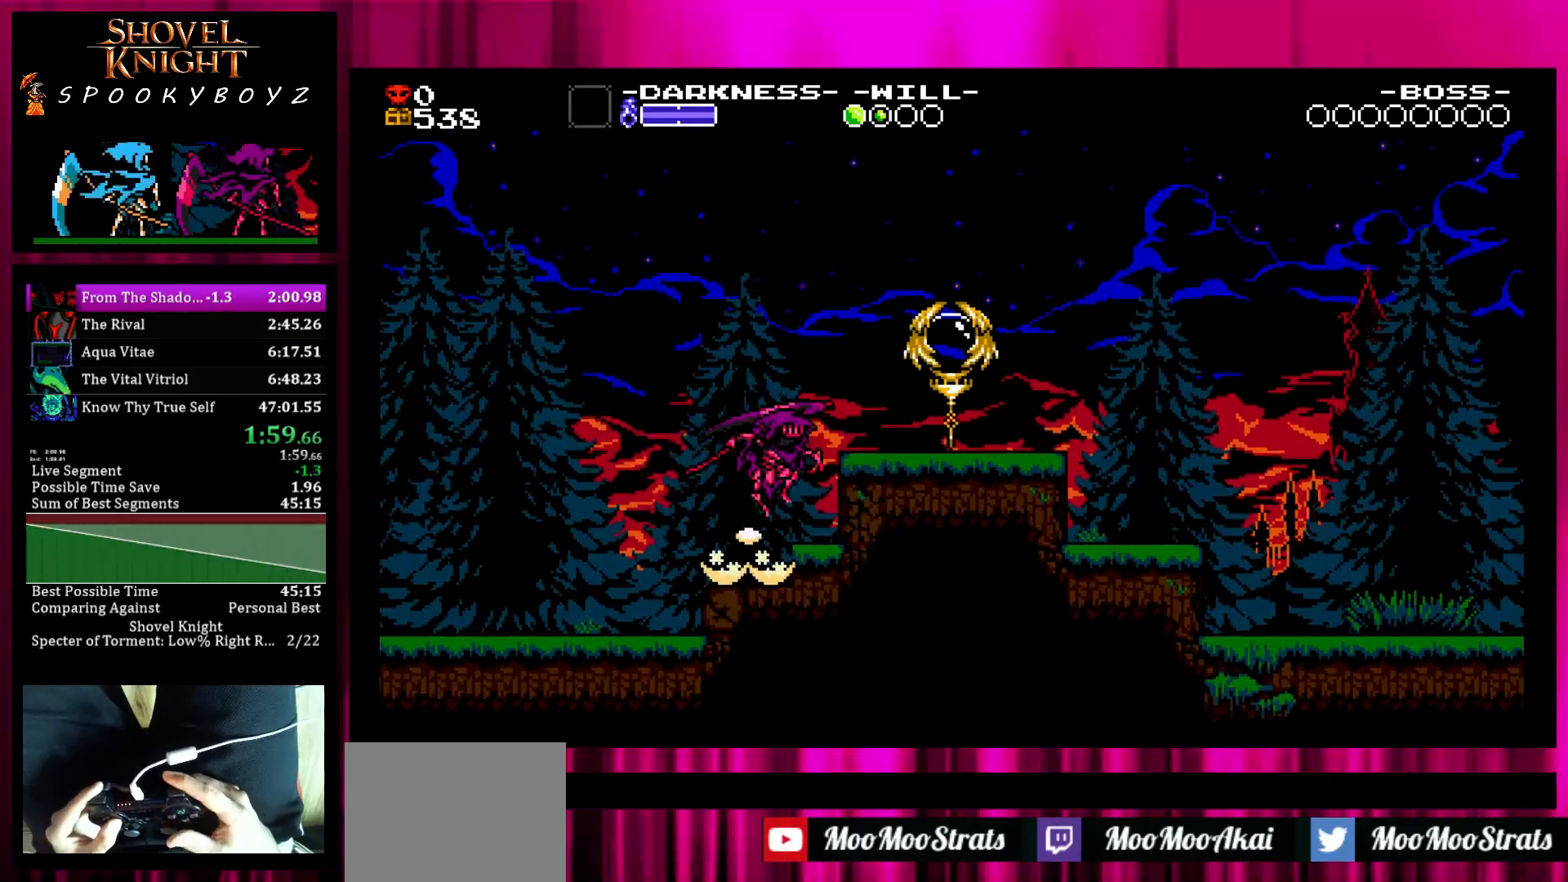
{"buttons": [], "left_stick": "center", "right_stick": "center", "button_events": [[250, "SQUARE", "up"]]}
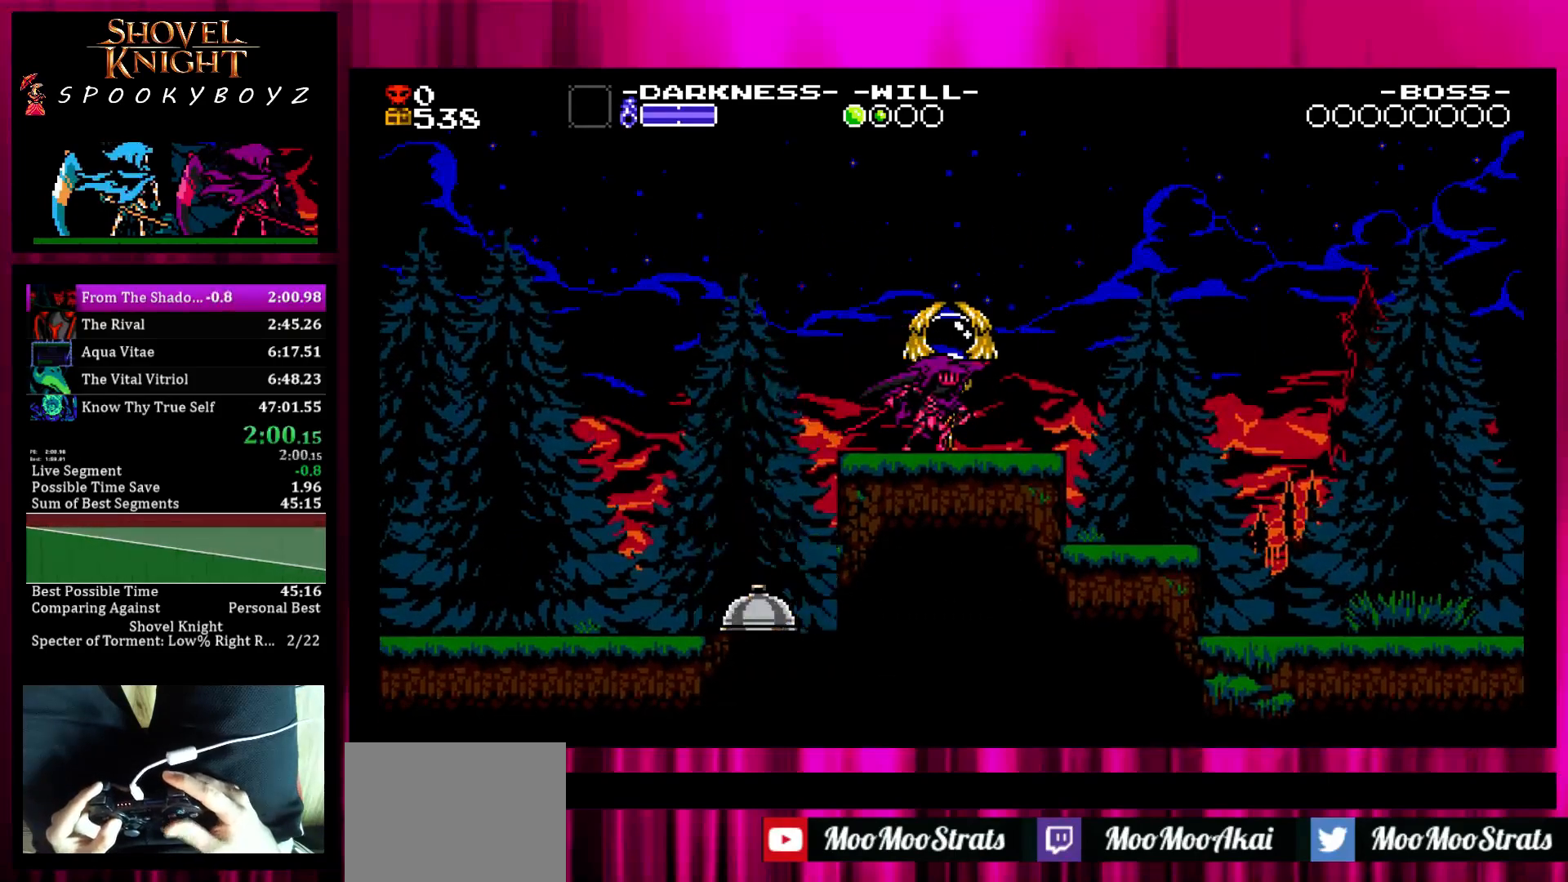
{"buttons": ["SQUARE"], "left_stick": "center", "right_stick": "center", "button_events": [[50, "SQUARE", "down"]]}
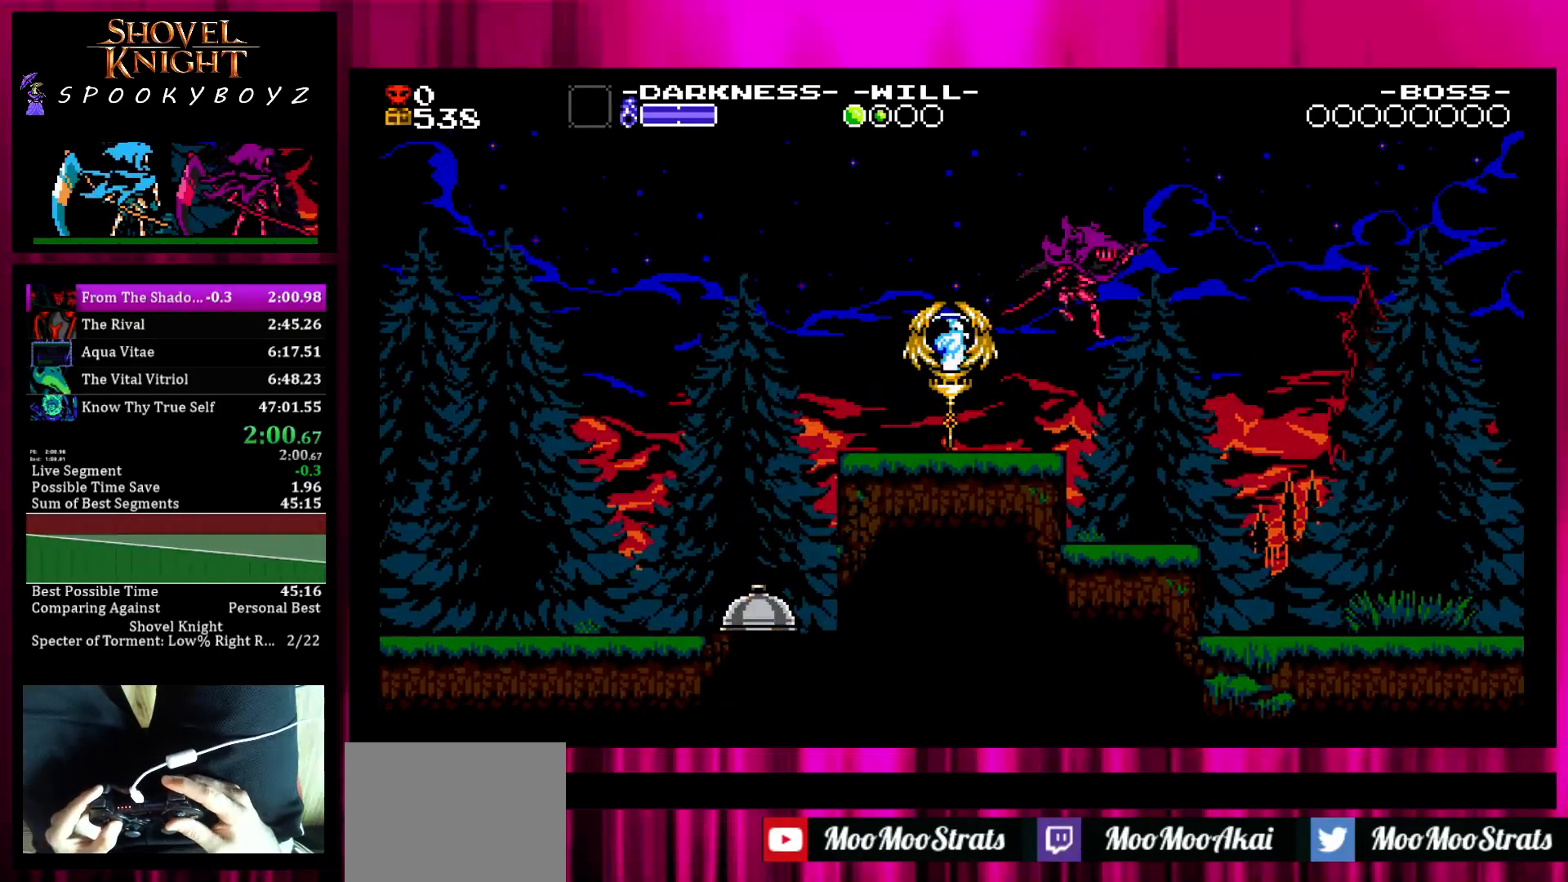
{"buttons": [], "left_stick": "center", "right_stick": "center", "button_events": [[17, "SQUARE", "up"]]}
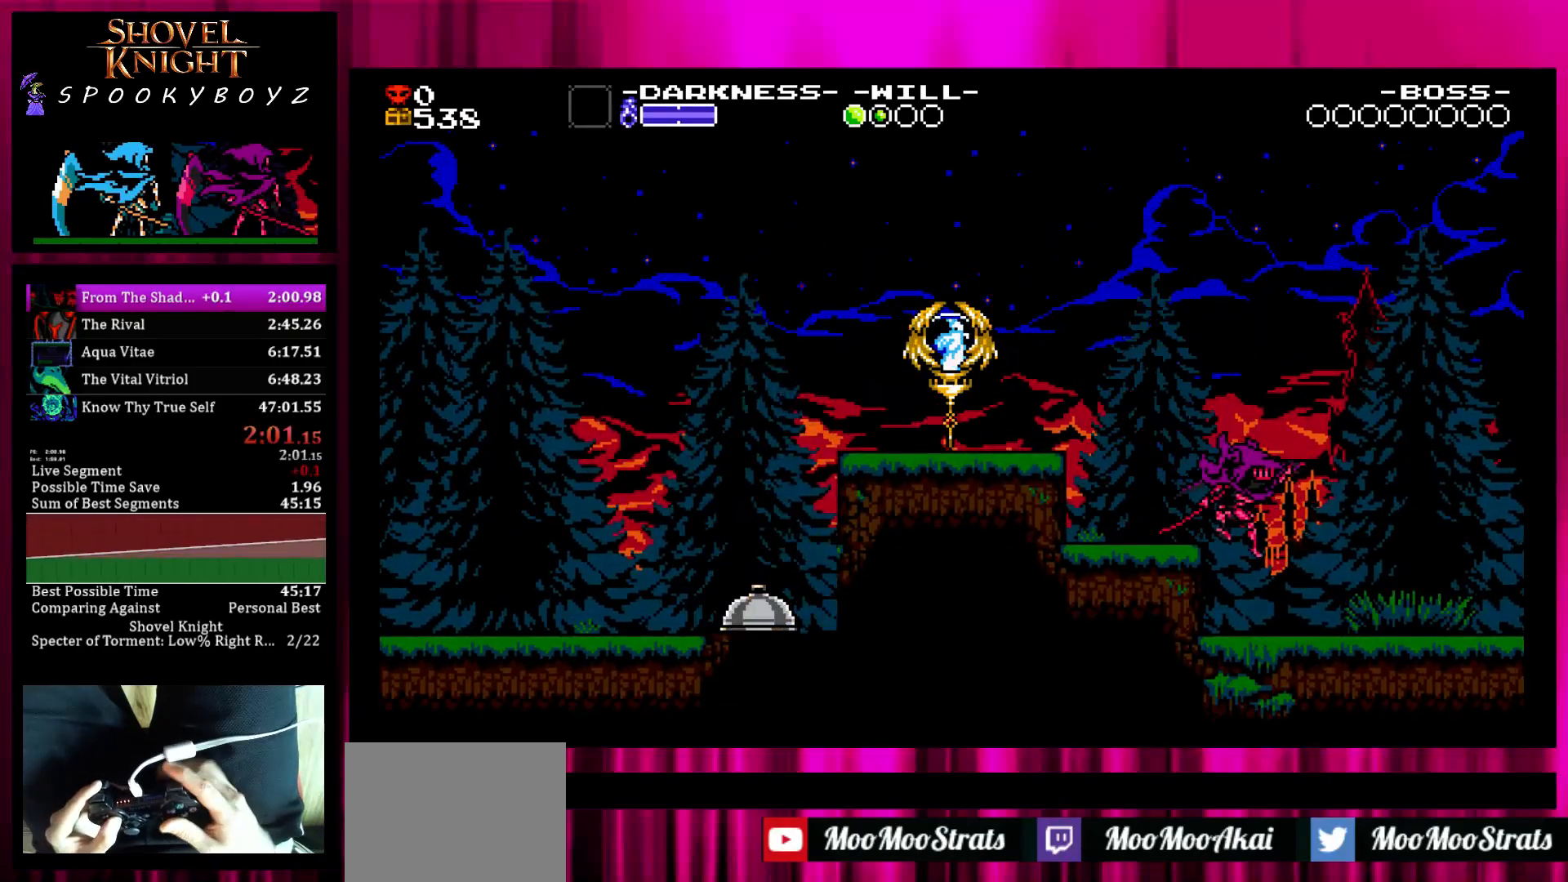
{"buttons": [], "left_stick": "center", "right_stick": "center", "button_events": []}
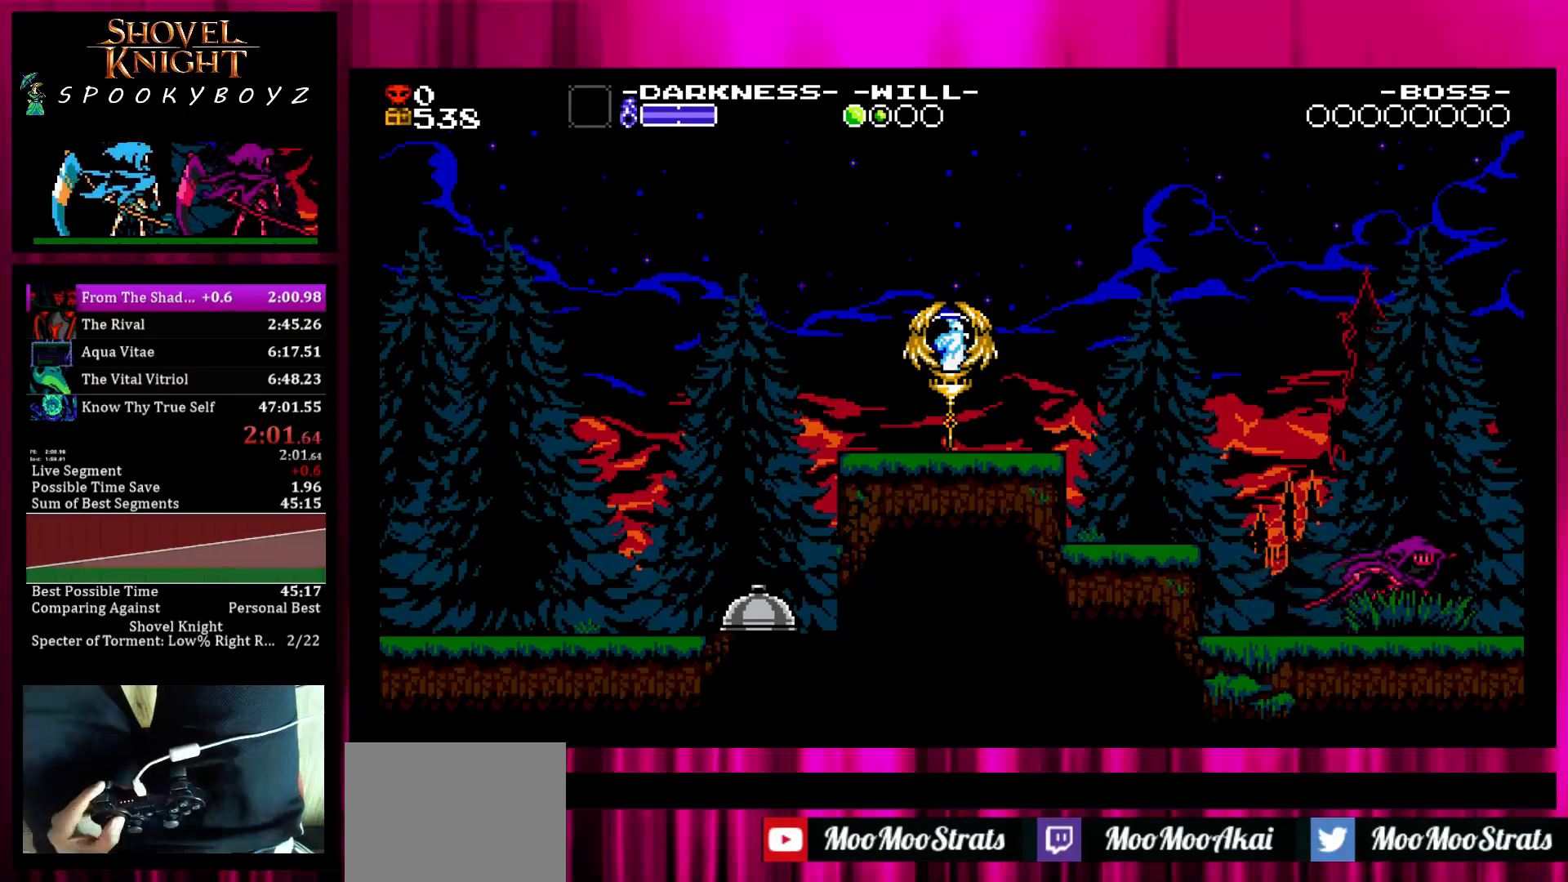
{"buttons": [], "left_stick": "center", "right_stick": "center", "button_events": []}
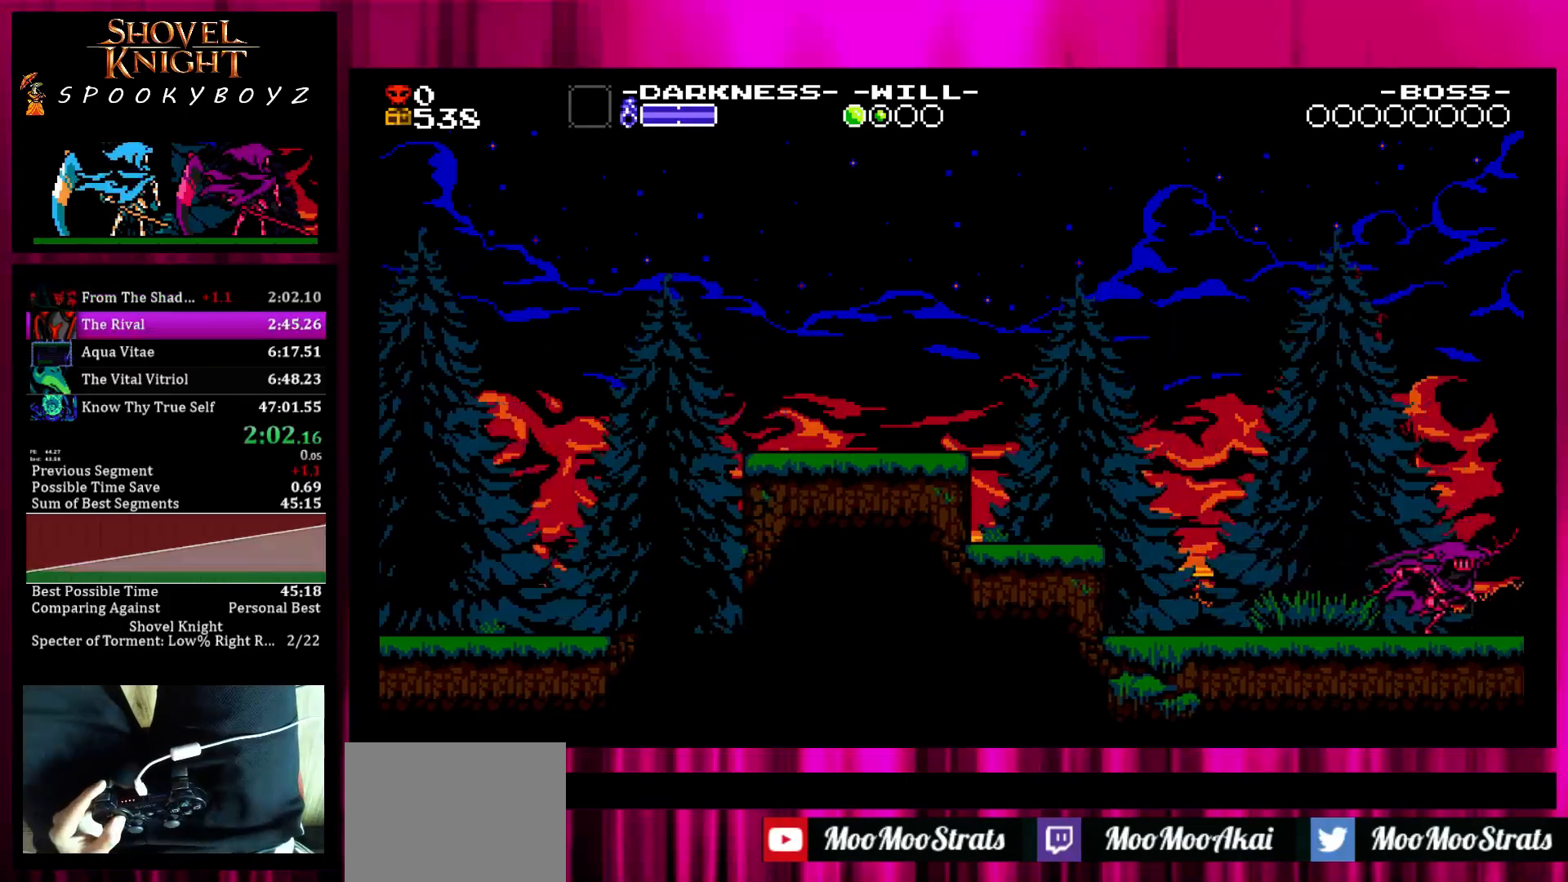
{"buttons": [], "left_stick": "center", "right_stick": "center", "button_events": []}
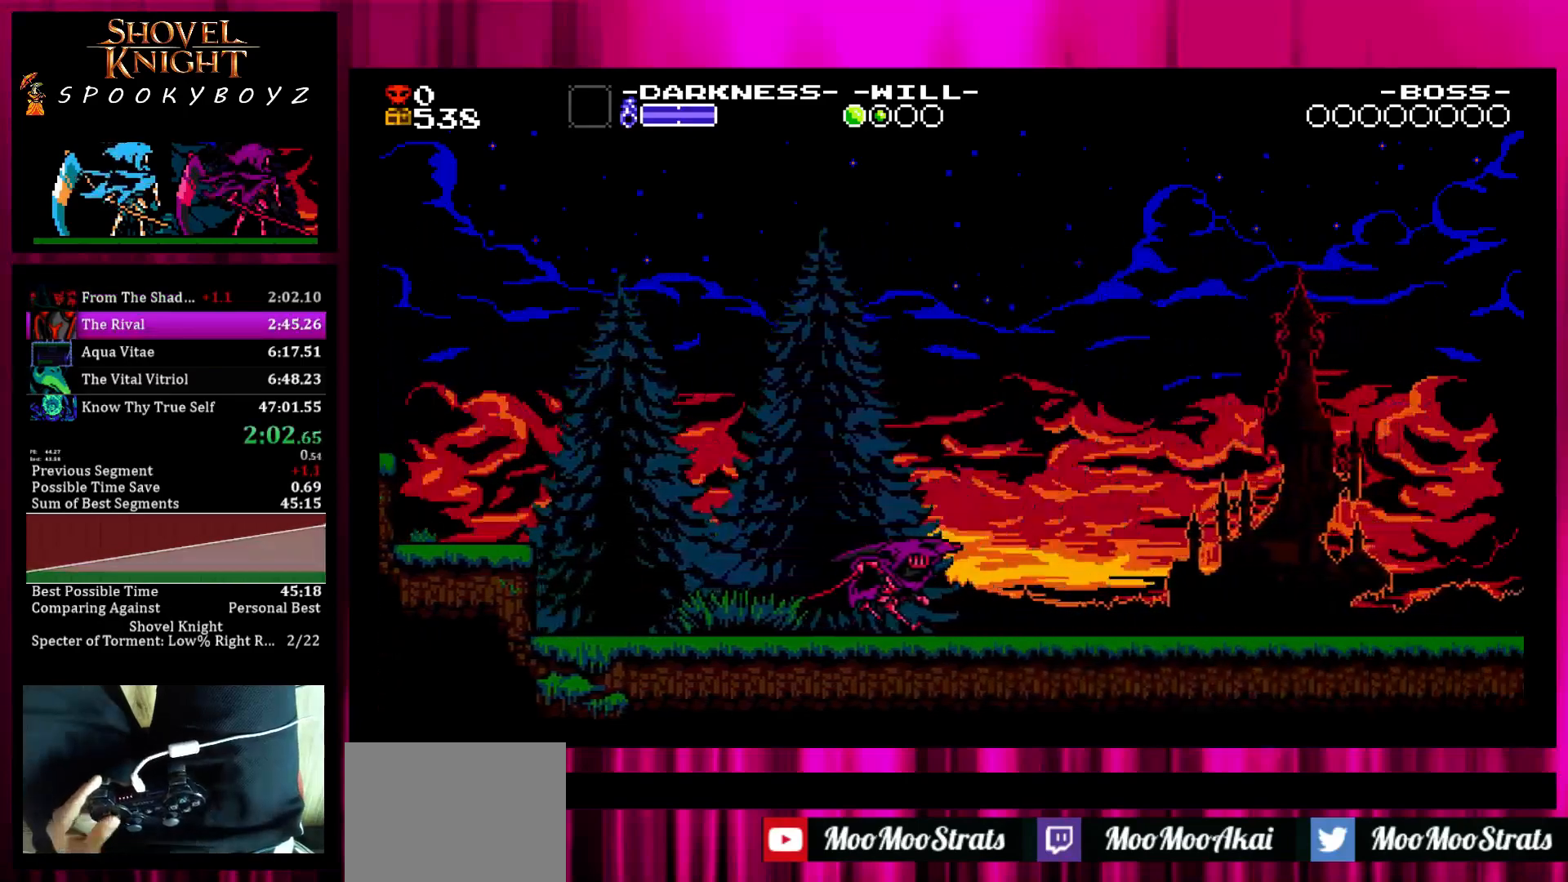
{"buttons": [], "left_stick": "center", "right_stick": "center", "button_events": []}
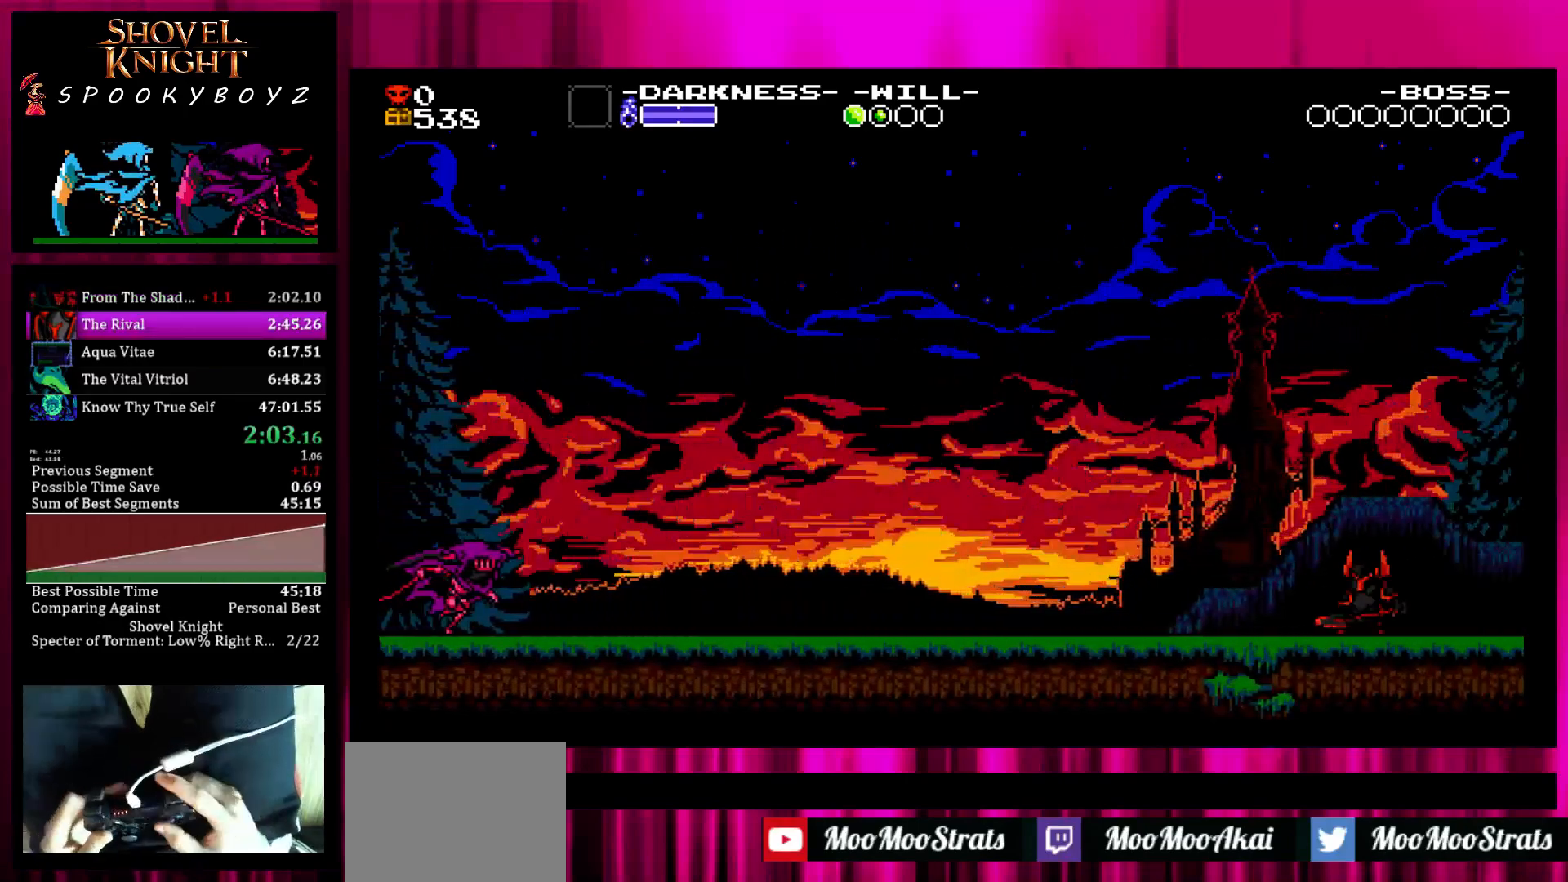
{"buttons": [], "left_stick": "center", "right_stick": "center", "button_events": []}
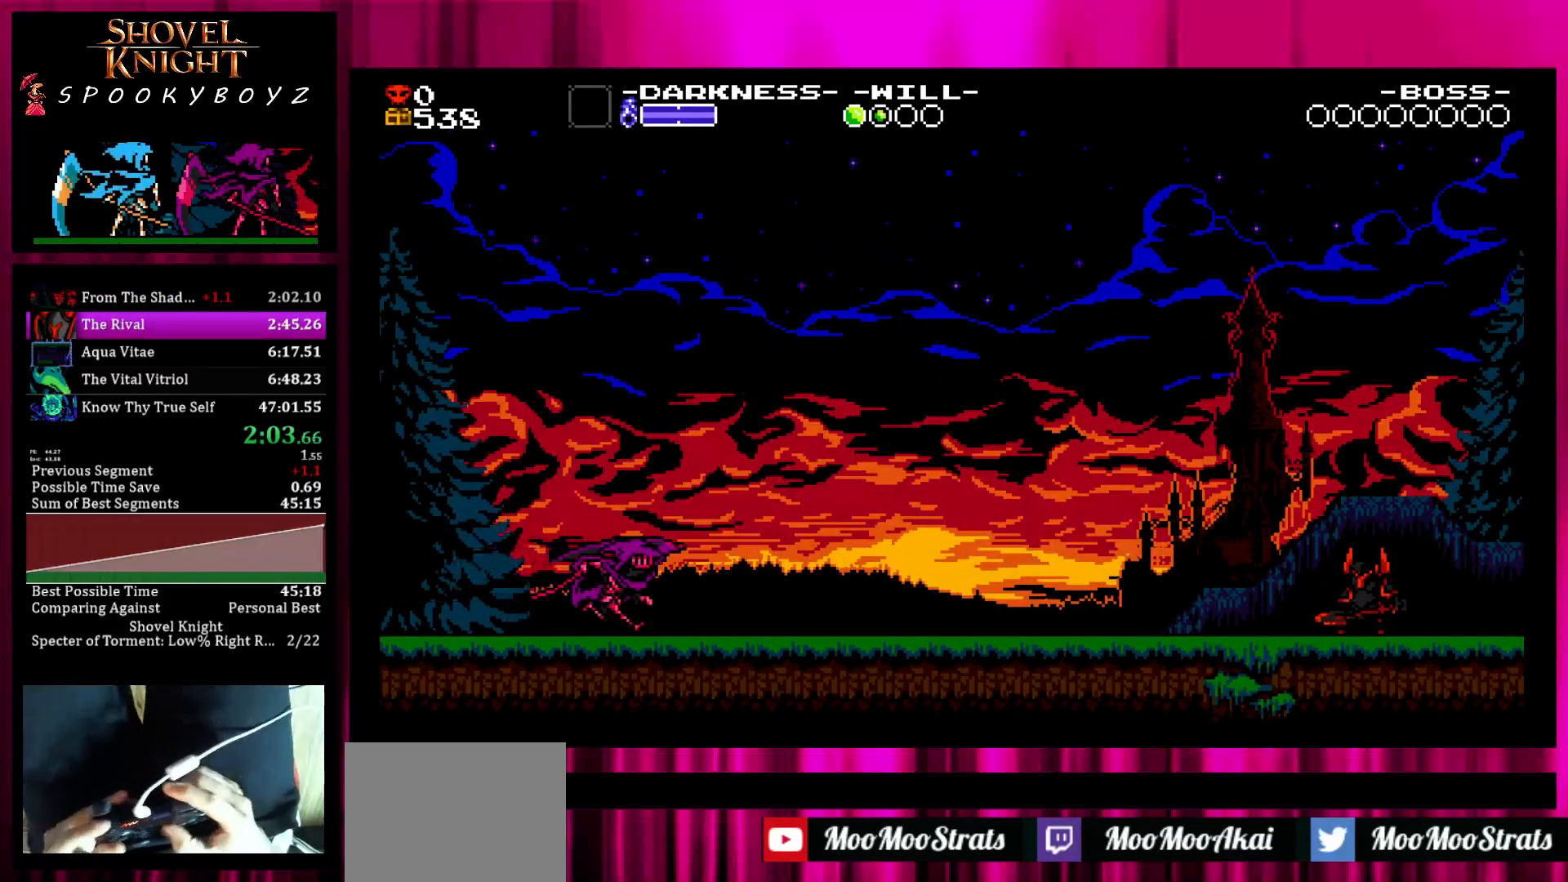
{"buttons": [], "left_stick": "center", "right_stick": "center", "button_events": []}
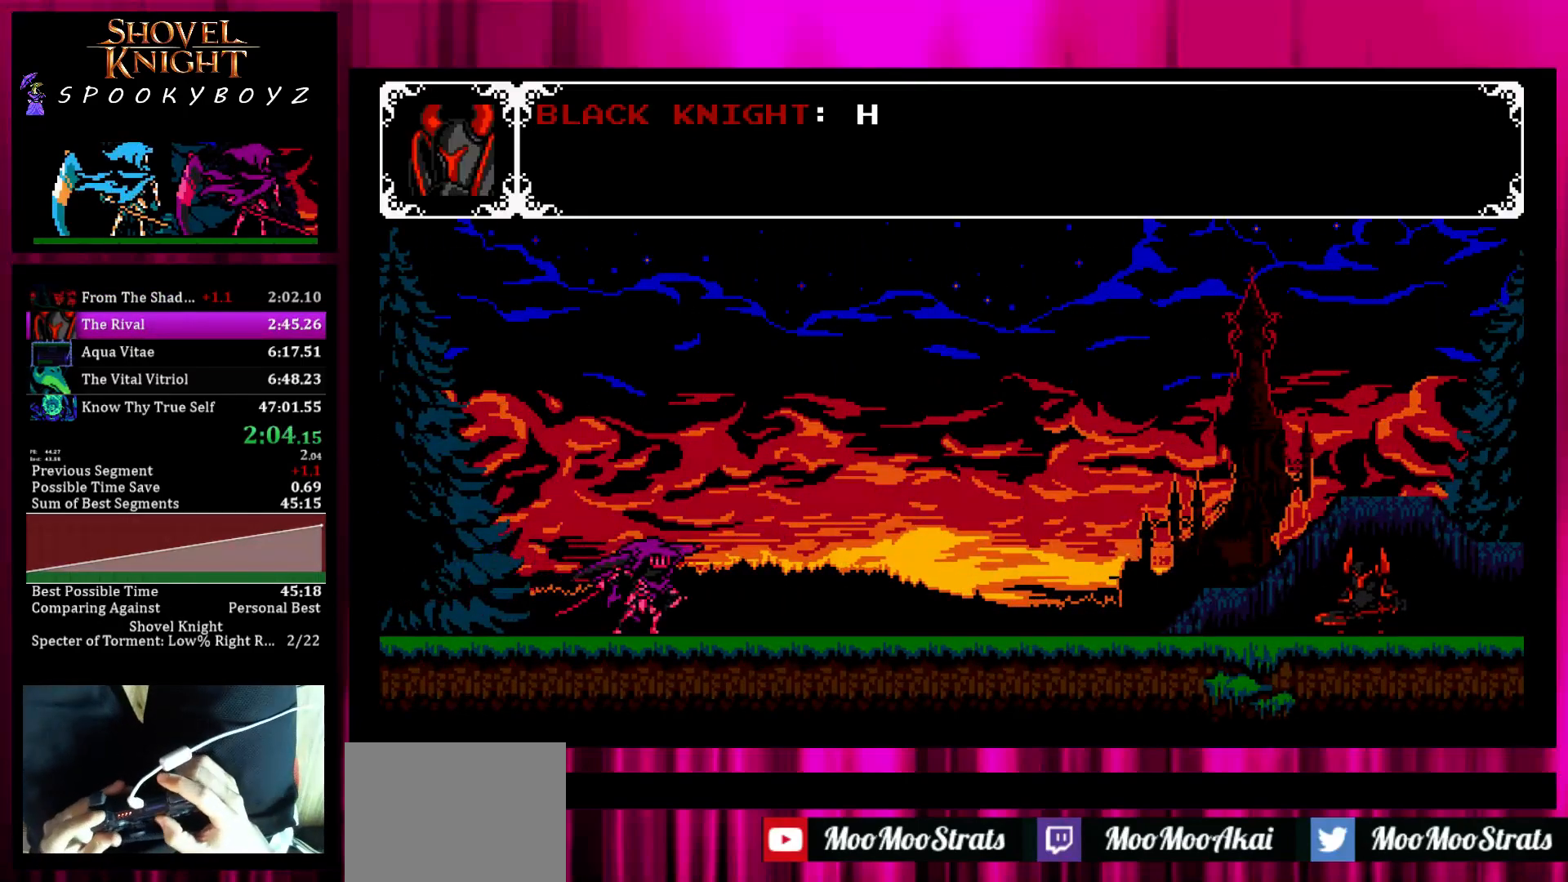
{"buttons": [], "left_stick": "center", "right_stick": "center", "button_events": []}
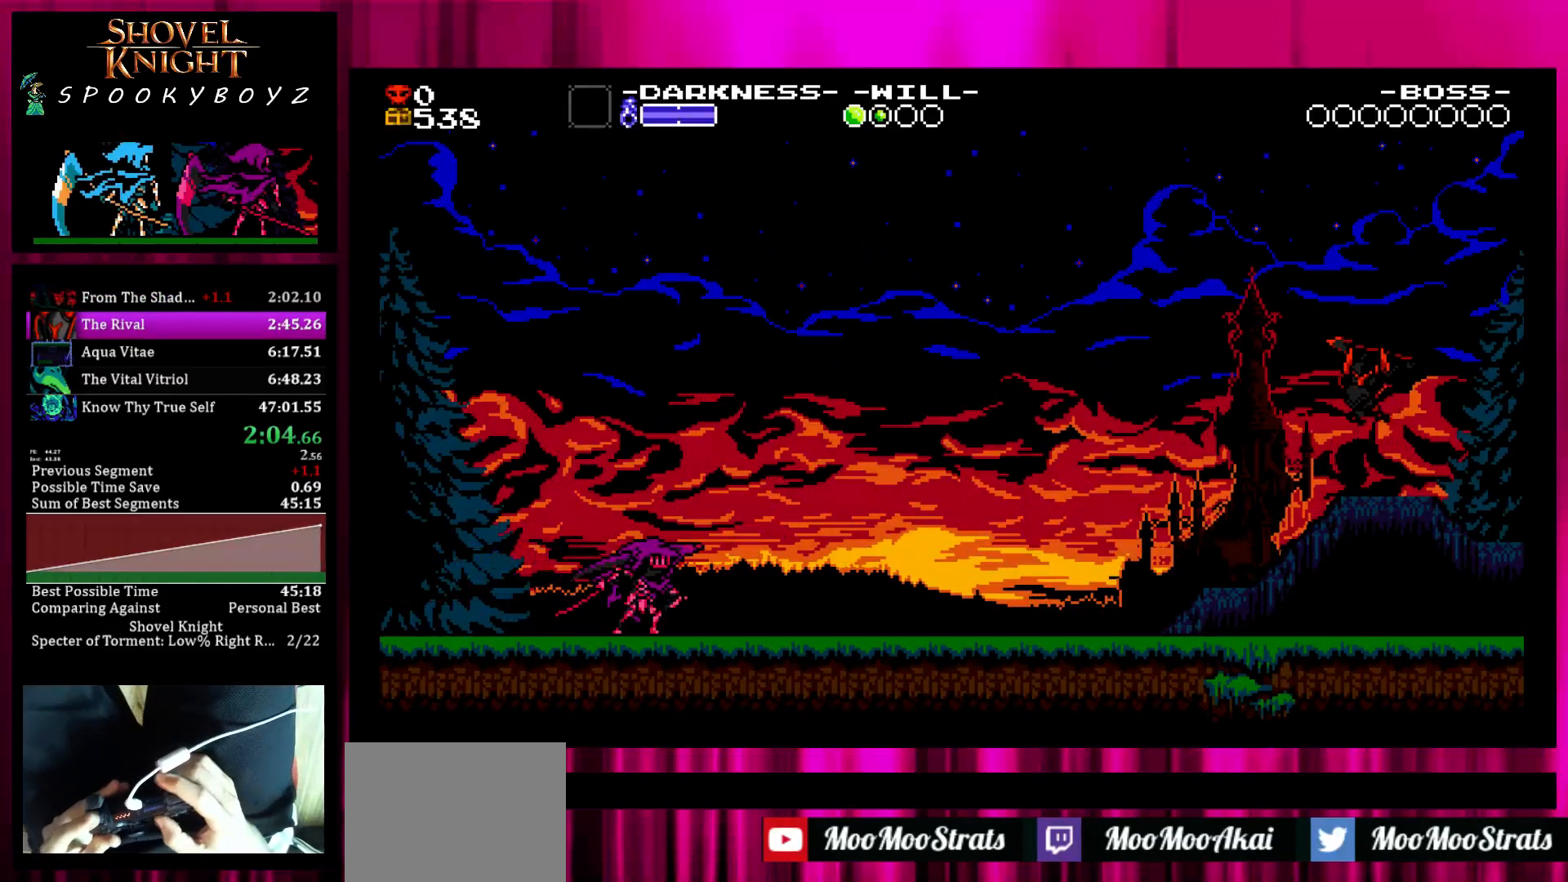
{"buttons": [], "left_stick": "center", "right_stick": "center", "button_events": []}